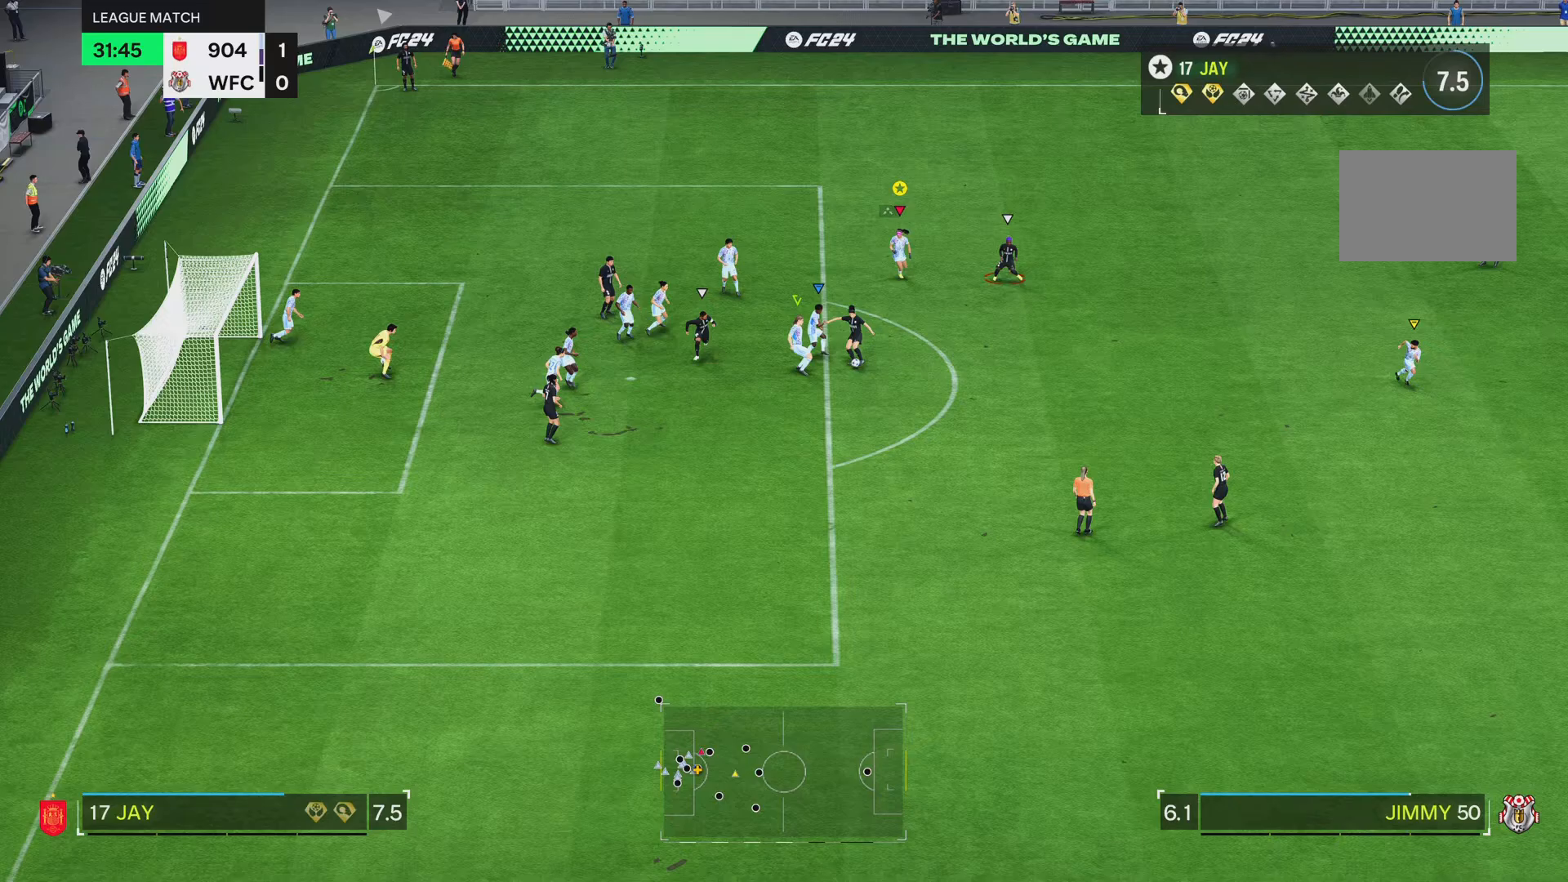
Gameplay with a controller (PlayStation layout); each line is a JSON object with the inputs held at the frame after it. "events" lists button and stick changes between this image and that frame as [ms after this image, input, new state], when the widget could be followed in between. Not read: L3 R3.
{"buttons": ["R2"], "left_stick": "right", "right_stick": "center", "events": [[250, "left_stick", "right"]]}
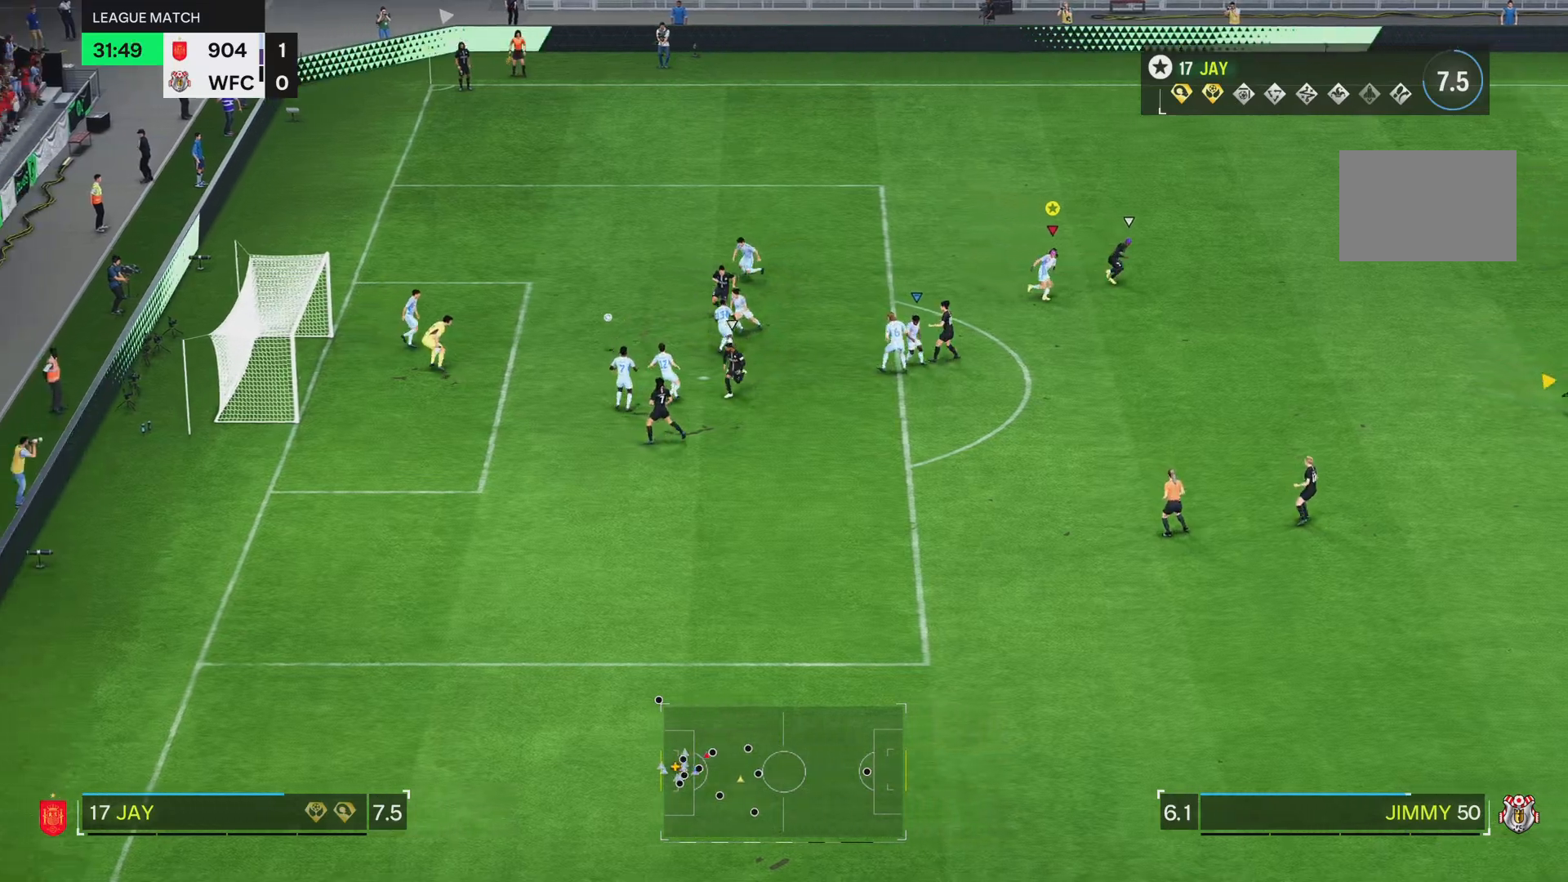
{"buttons": [], "left_stick": "right", "right_stick": "center", "events": [[433, "R2", "up"]]}
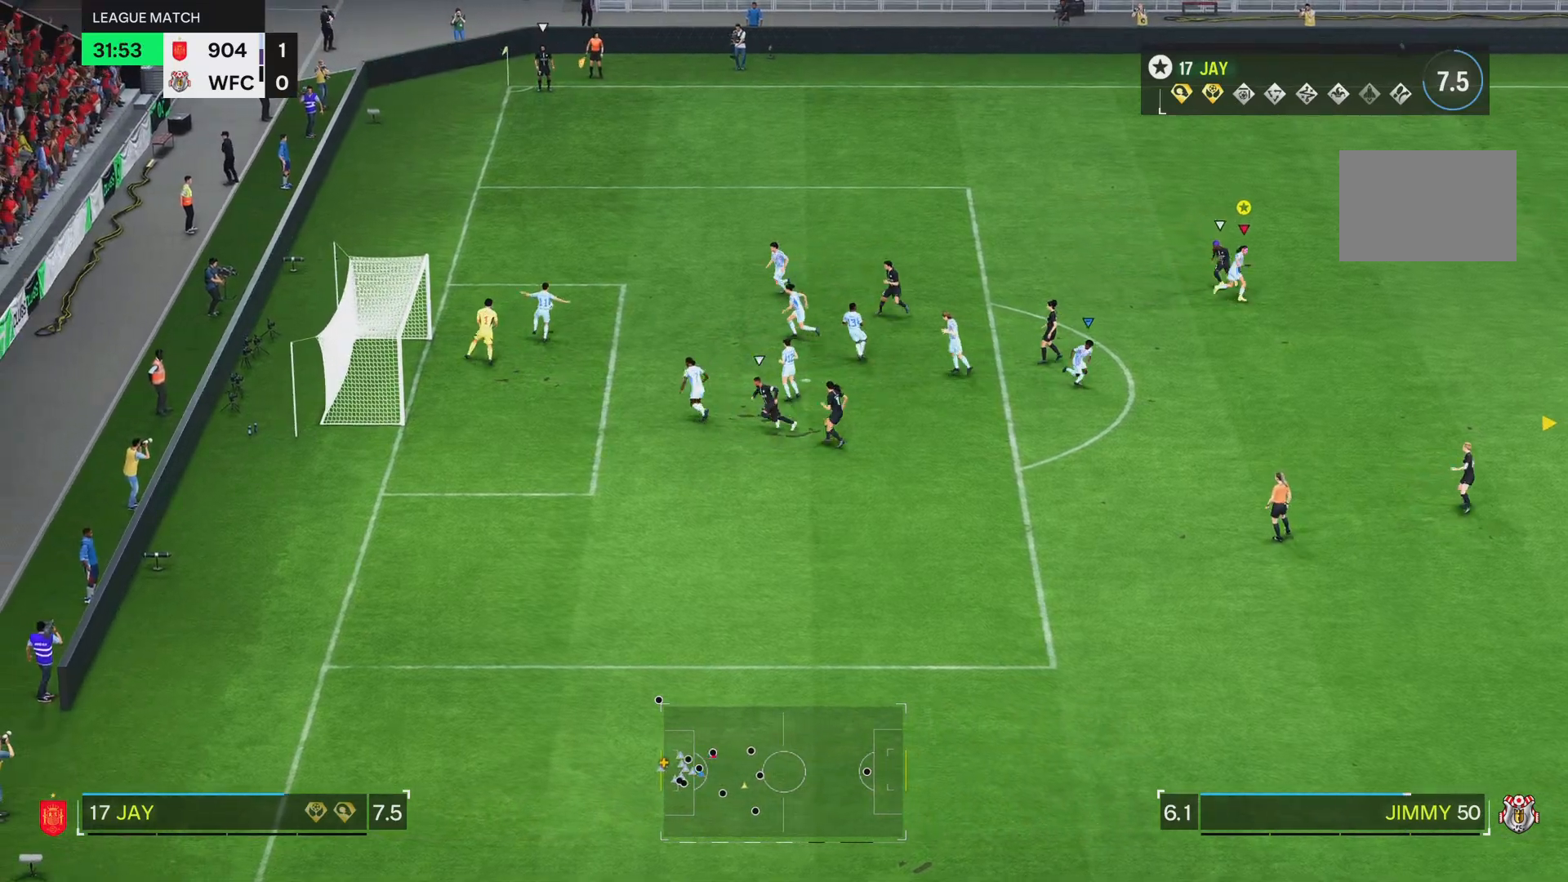
{"buttons": ["R2"], "left_stick": "right", "right_stick": "center", "events": [[400, "R2", "down"]]}
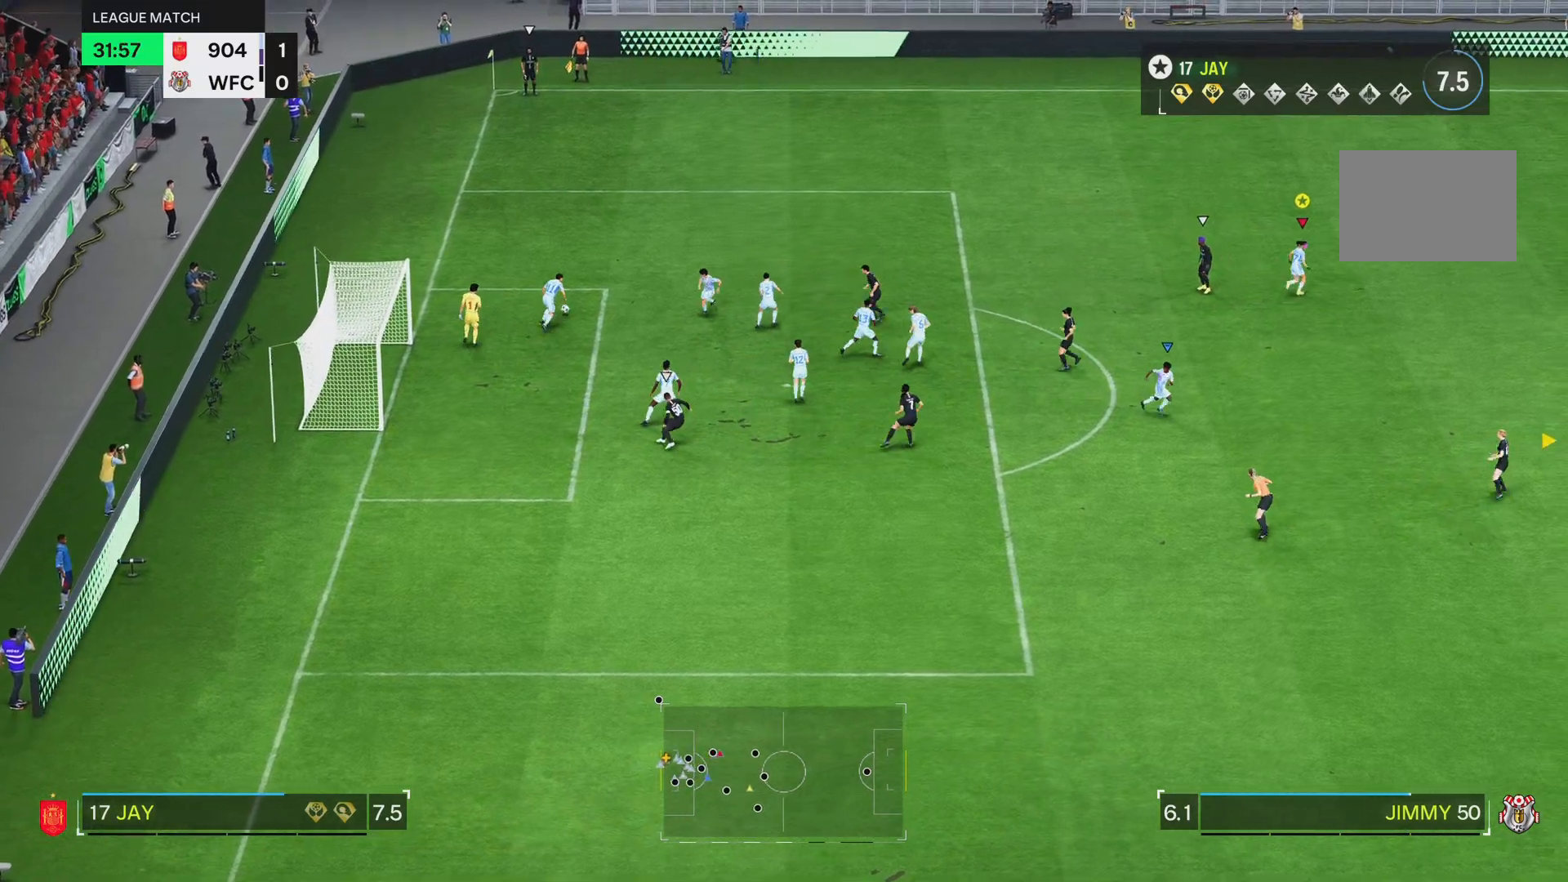
{"buttons": ["R2"], "left_stick": "right", "right_stick": "center", "events": []}
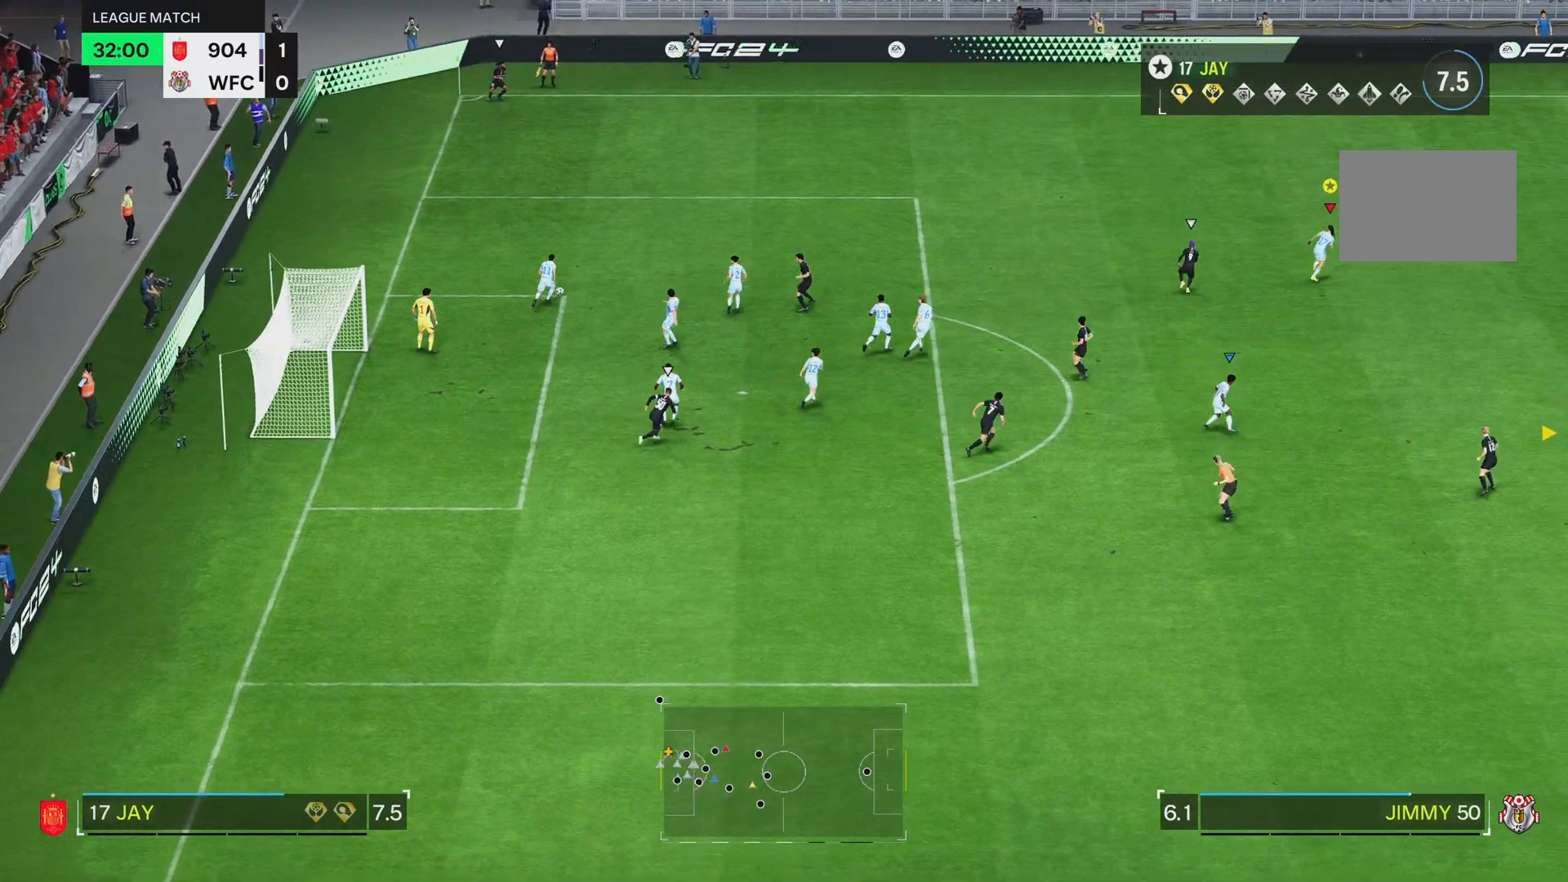
{"buttons": ["R2"], "left_stick": "right", "right_stick": "center", "events": []}
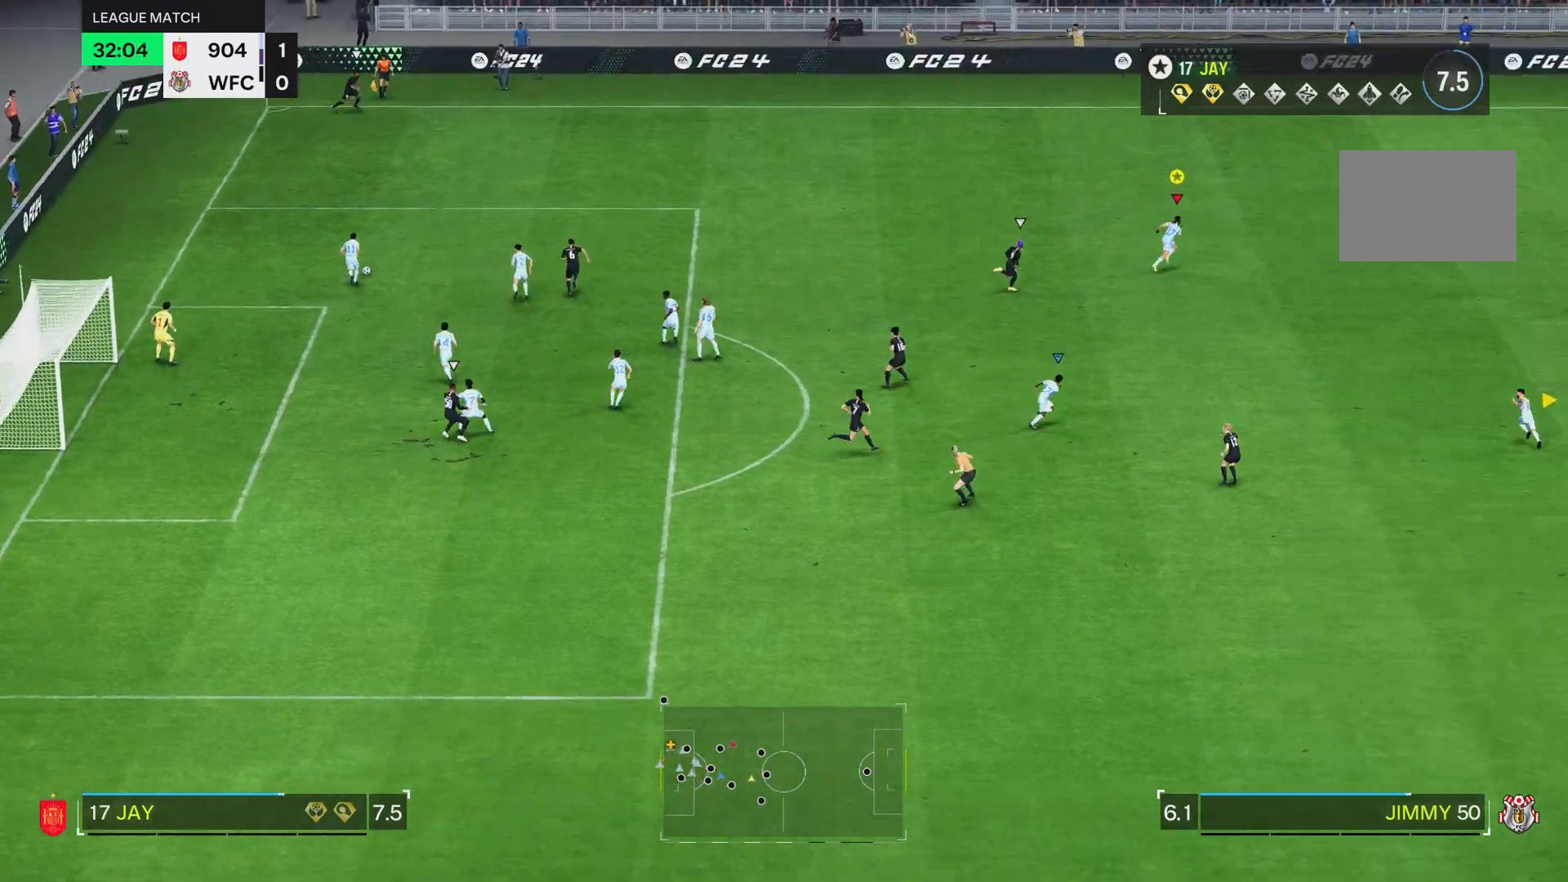
{"buttons": ["R2"], "left_stick": "right", "right_stick": "center", "events": []}
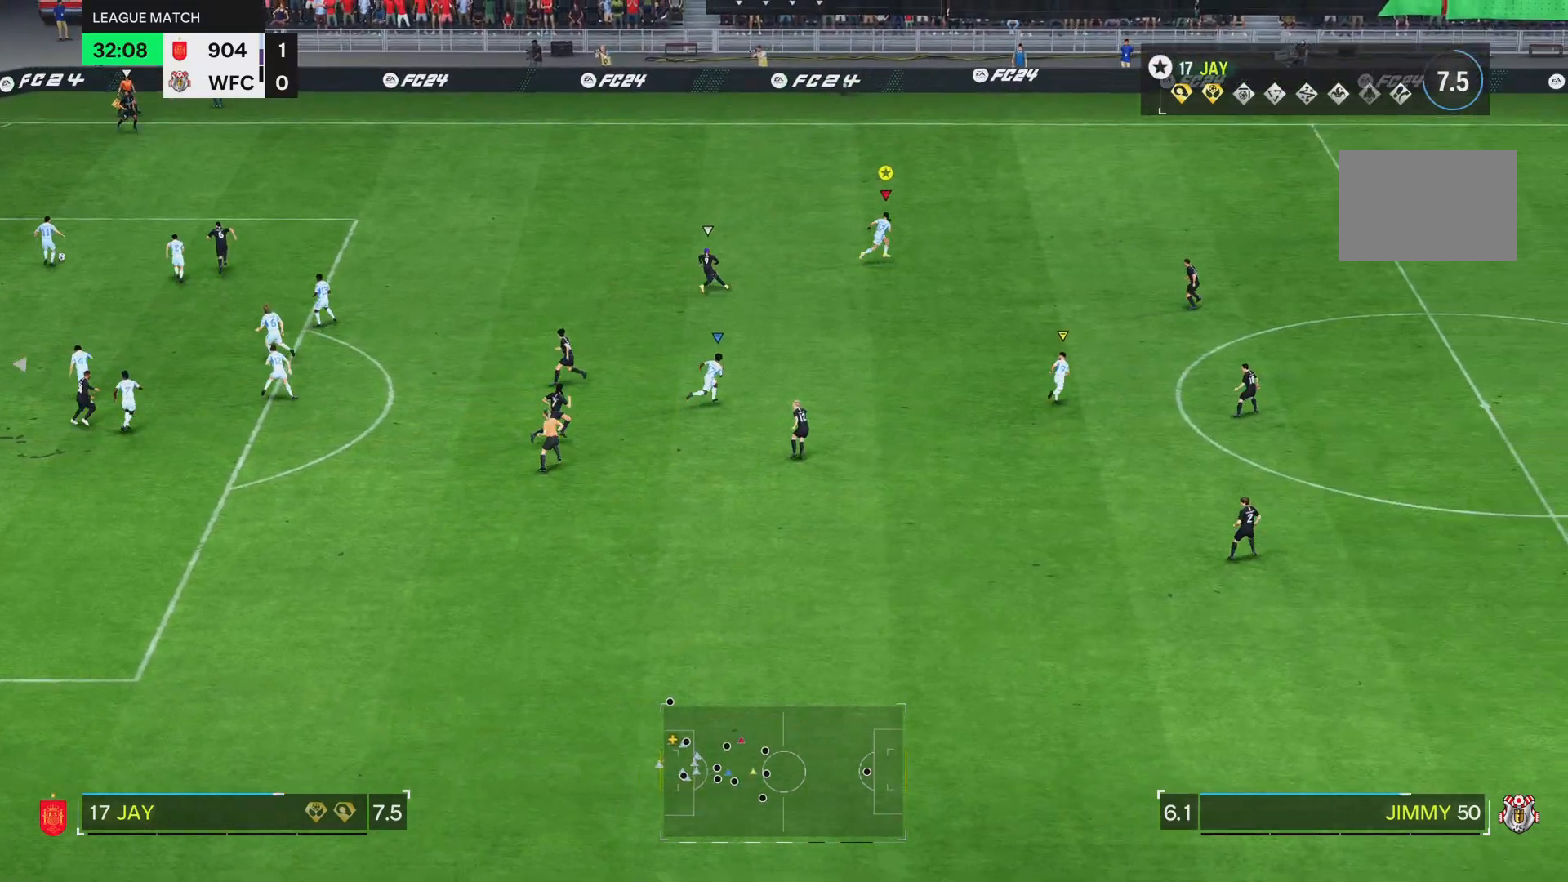
{"buttons": ["R2"], "left_stick": "right", "right_stick": "center", "events": []}
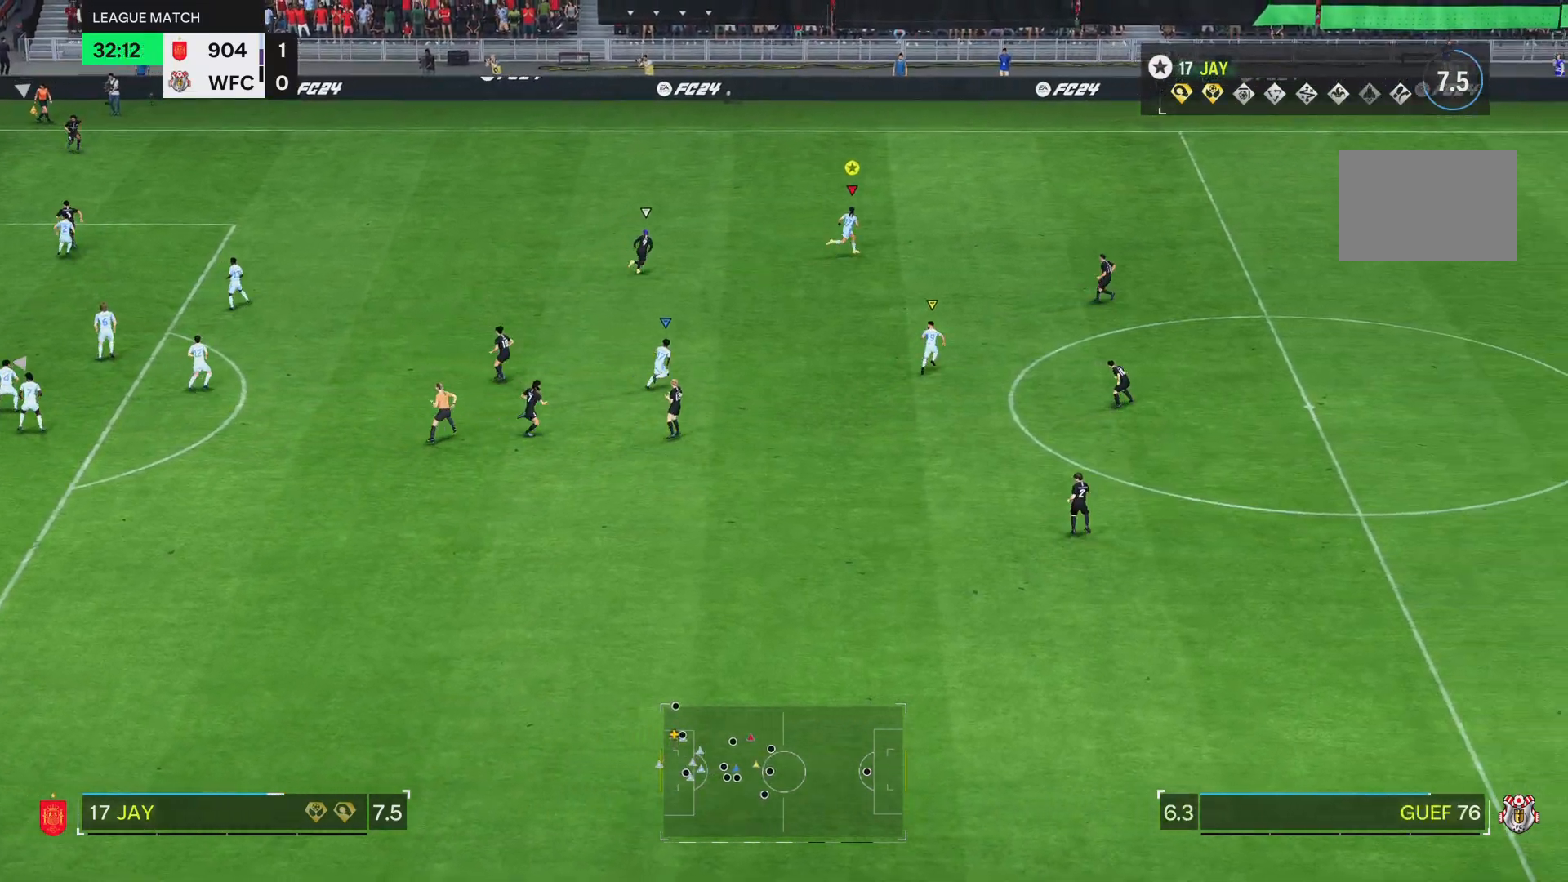
{"buttons": ["R2"], "left_stick": "right", "right_stick": "center", "events": [[183, "TRIANGLE", "down"], [316, "TRIANGLE", "up"]]}
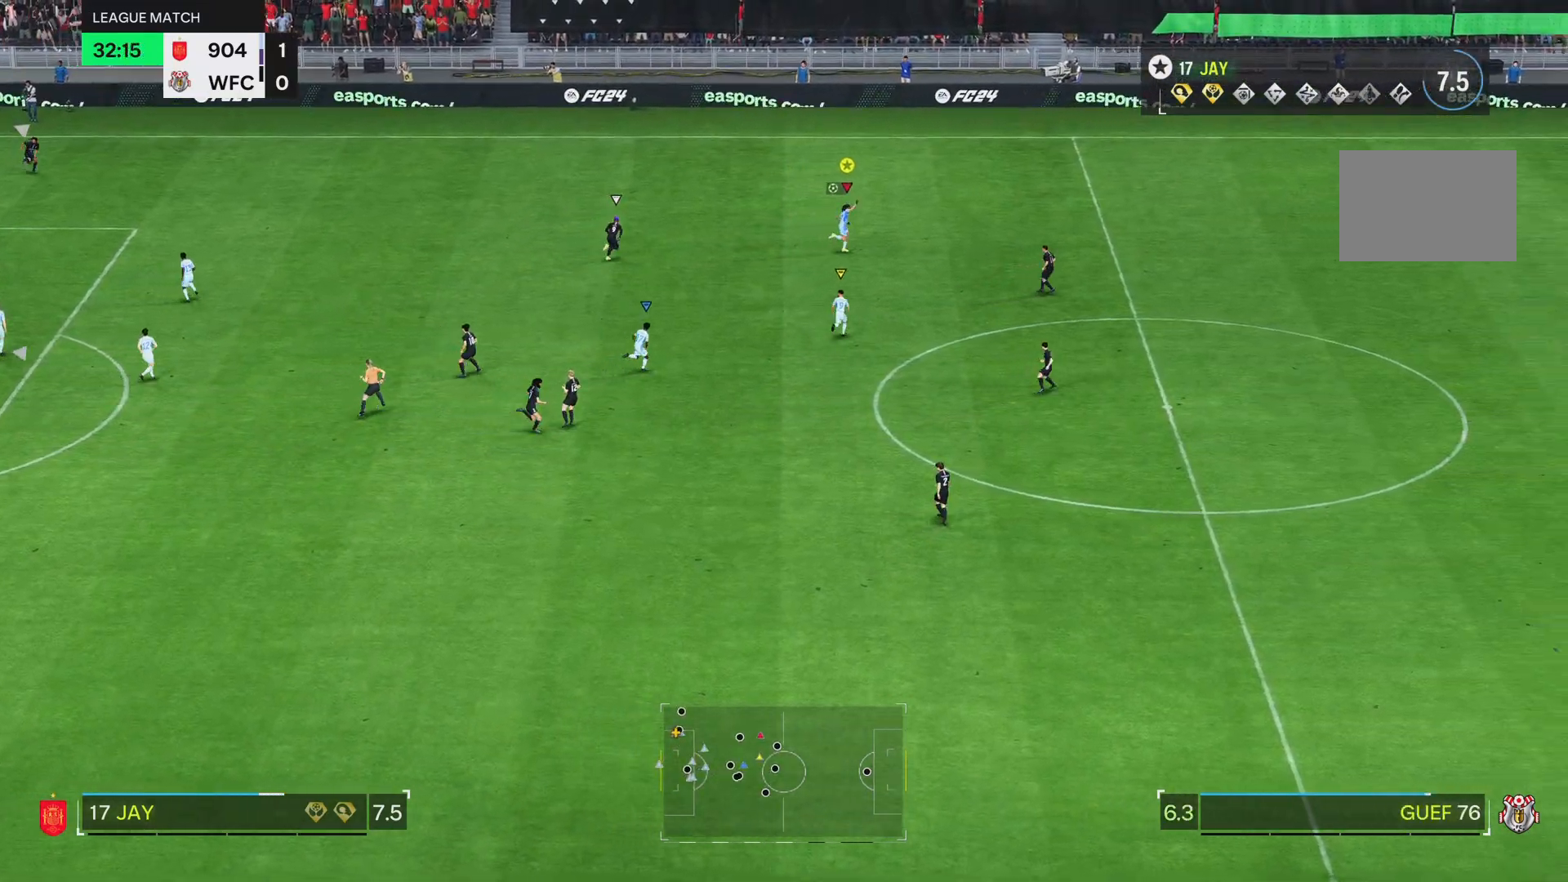
{"buttons": ["R2"], "left_stick": "right", "right_stick": "center", "events": []}
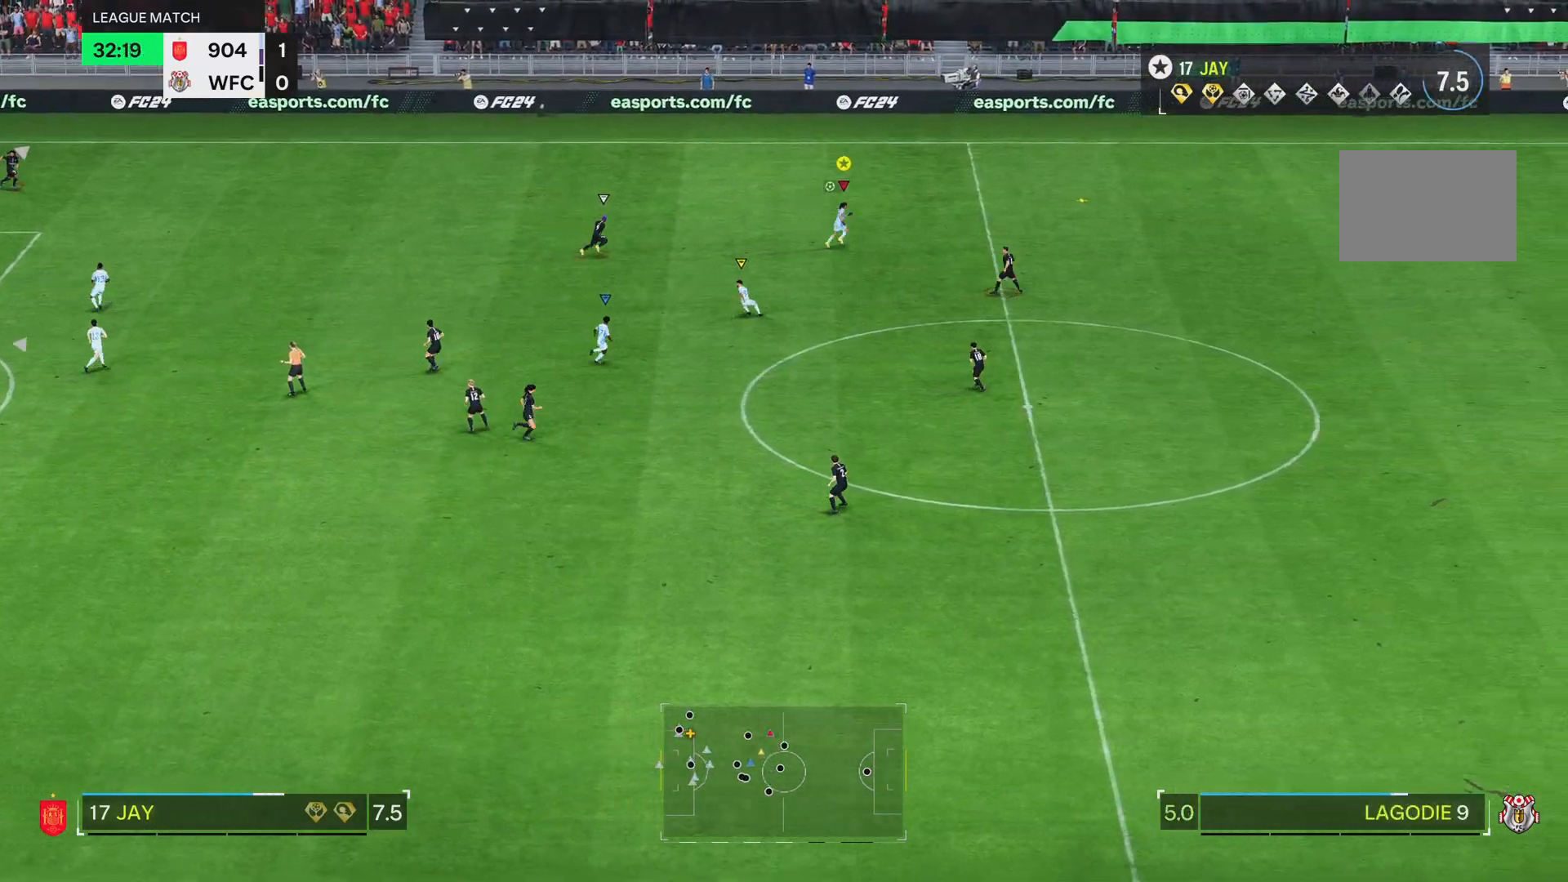
{"buttons": ["R2"], "left_stick": "right", "right_stick": "center", "events": []}
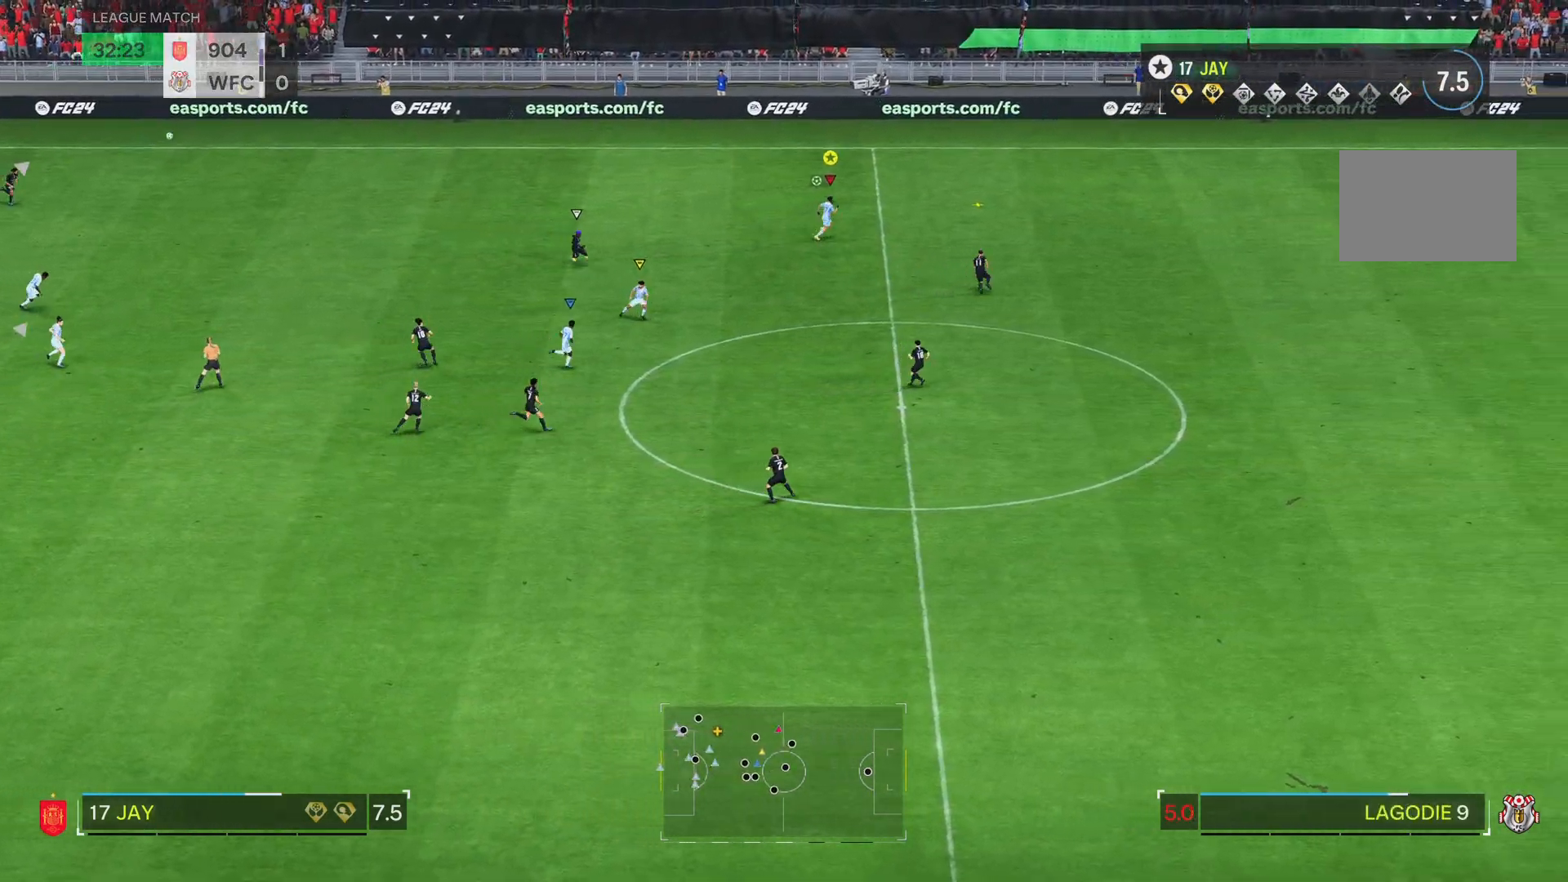
{"buttons": ["R2"], "left_stick": "right", "right_stick": "center", "events": []}
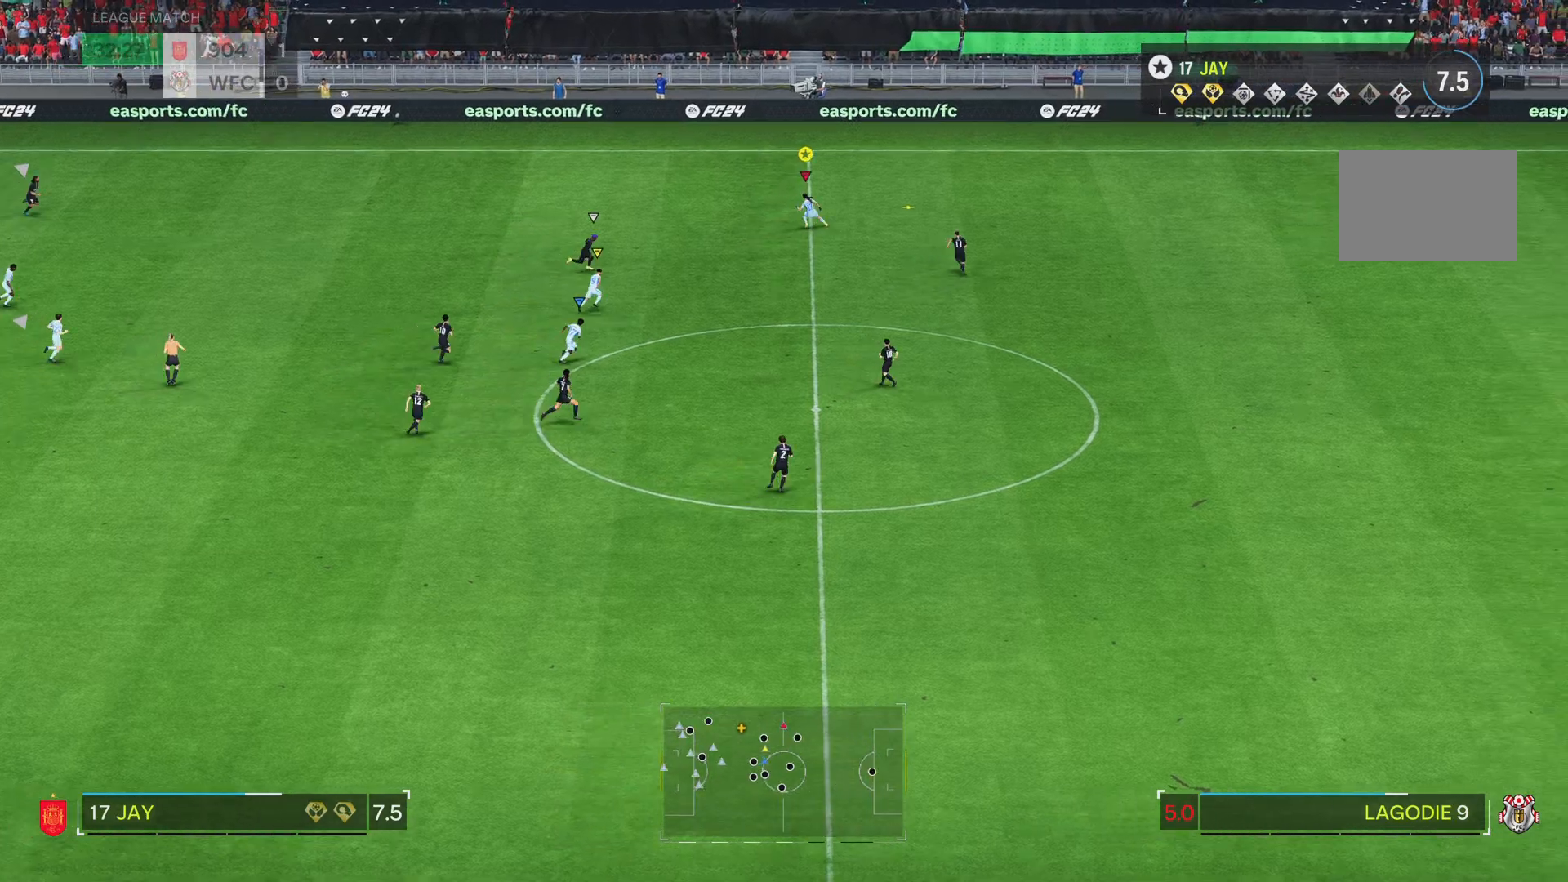
{"buttons": [], "left_stick": "right", "right_stick": "center", "events": [[316, "R2", "up"]]}
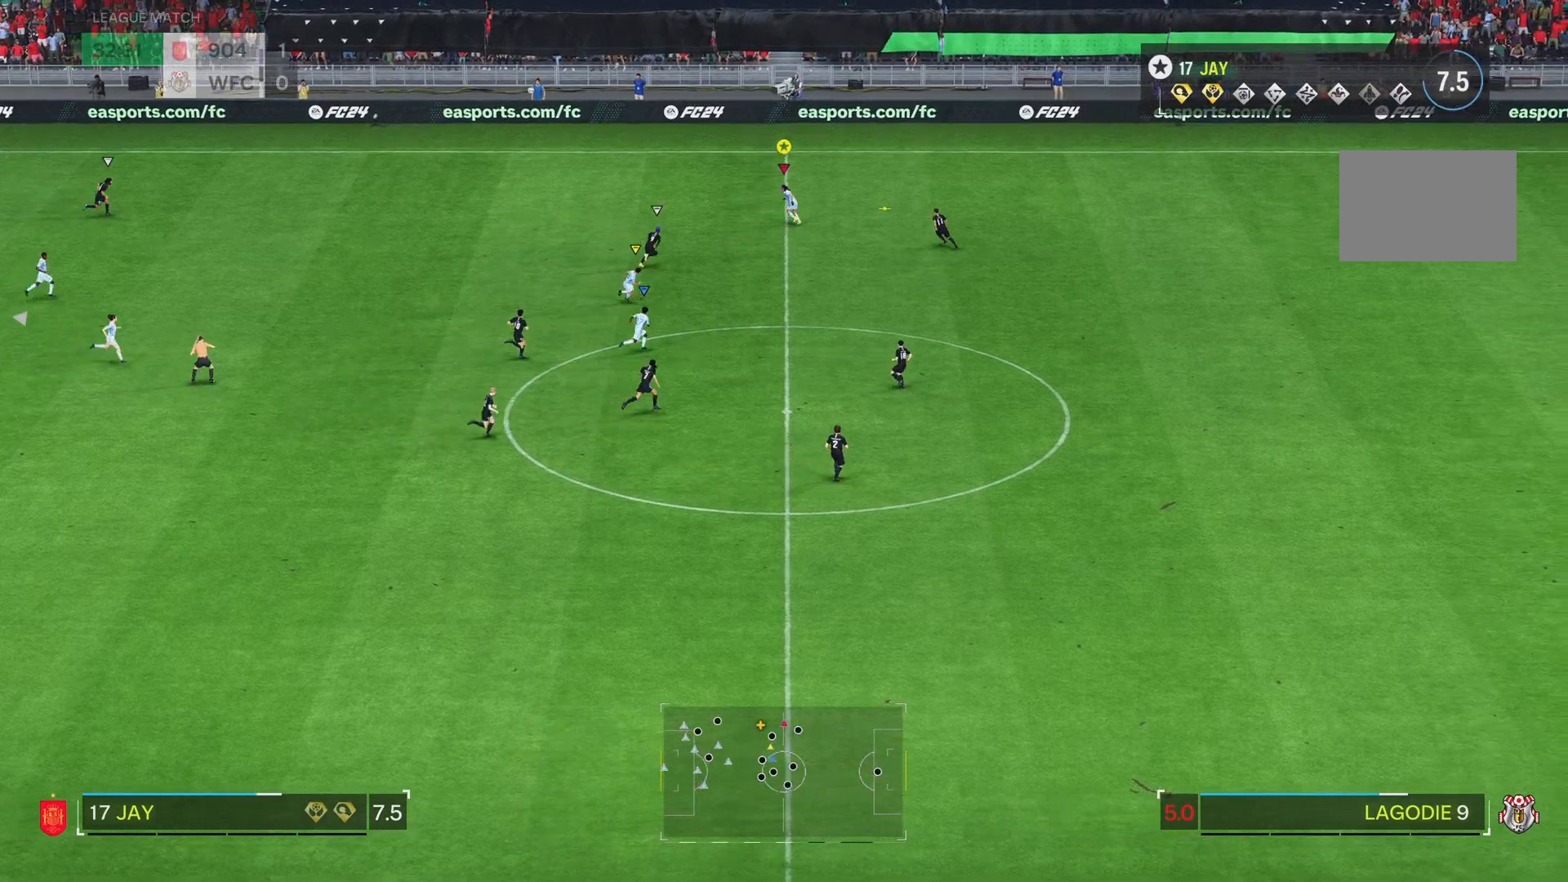
{"buttons": [], "left_stick": "left", "right_stick": "center", "events": [[234, "left_stick", "left"]]}
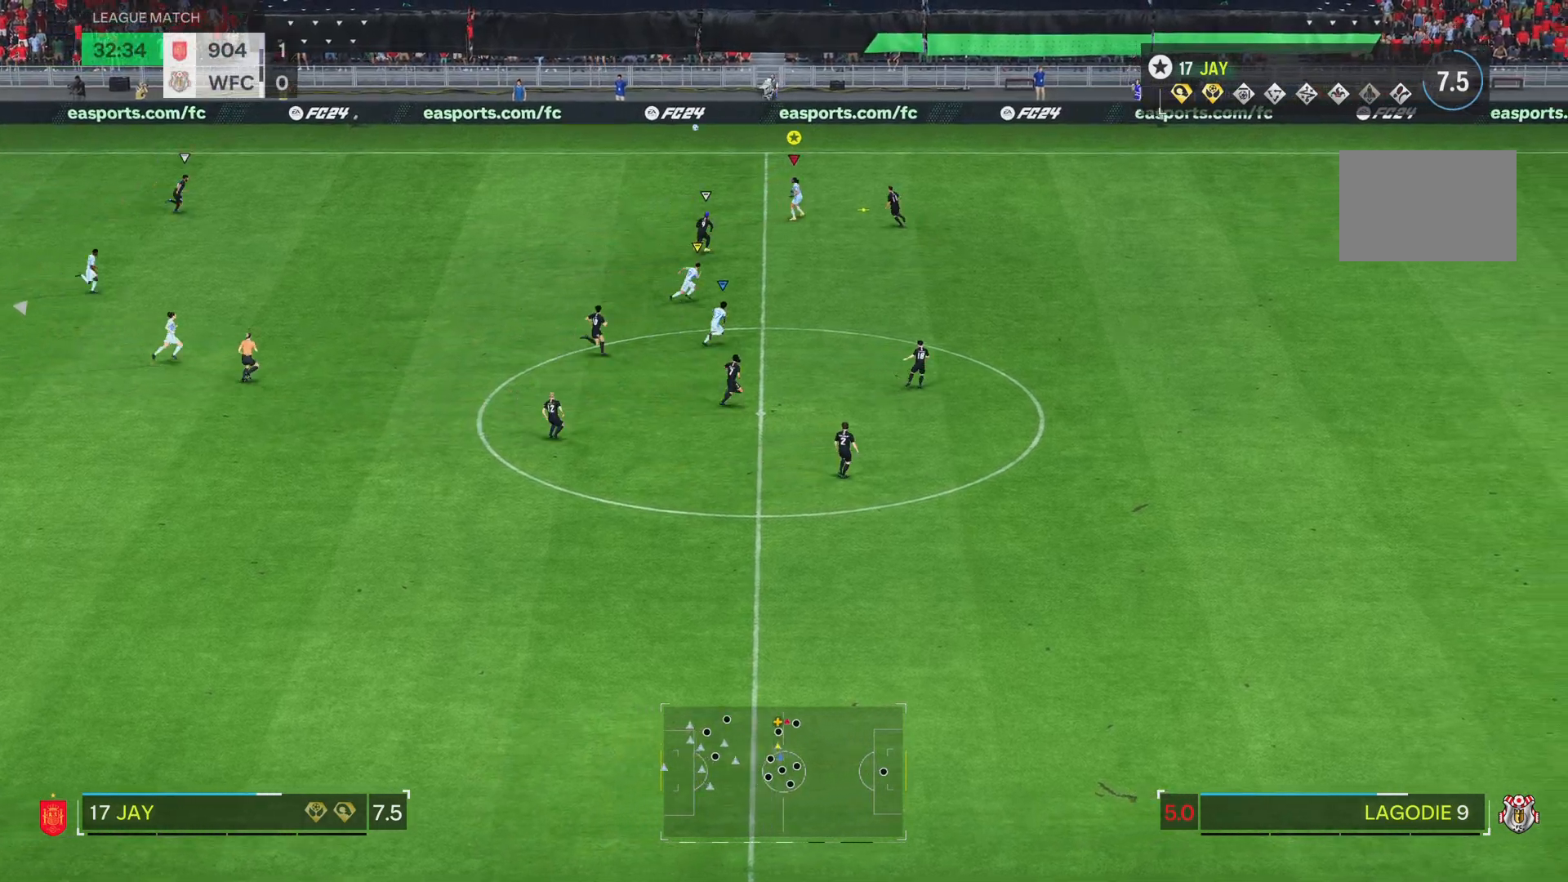
{"buttons": [], "left_stick": "down", "right_stick": "center", "events": [[418, "left_stick", "down"]]}
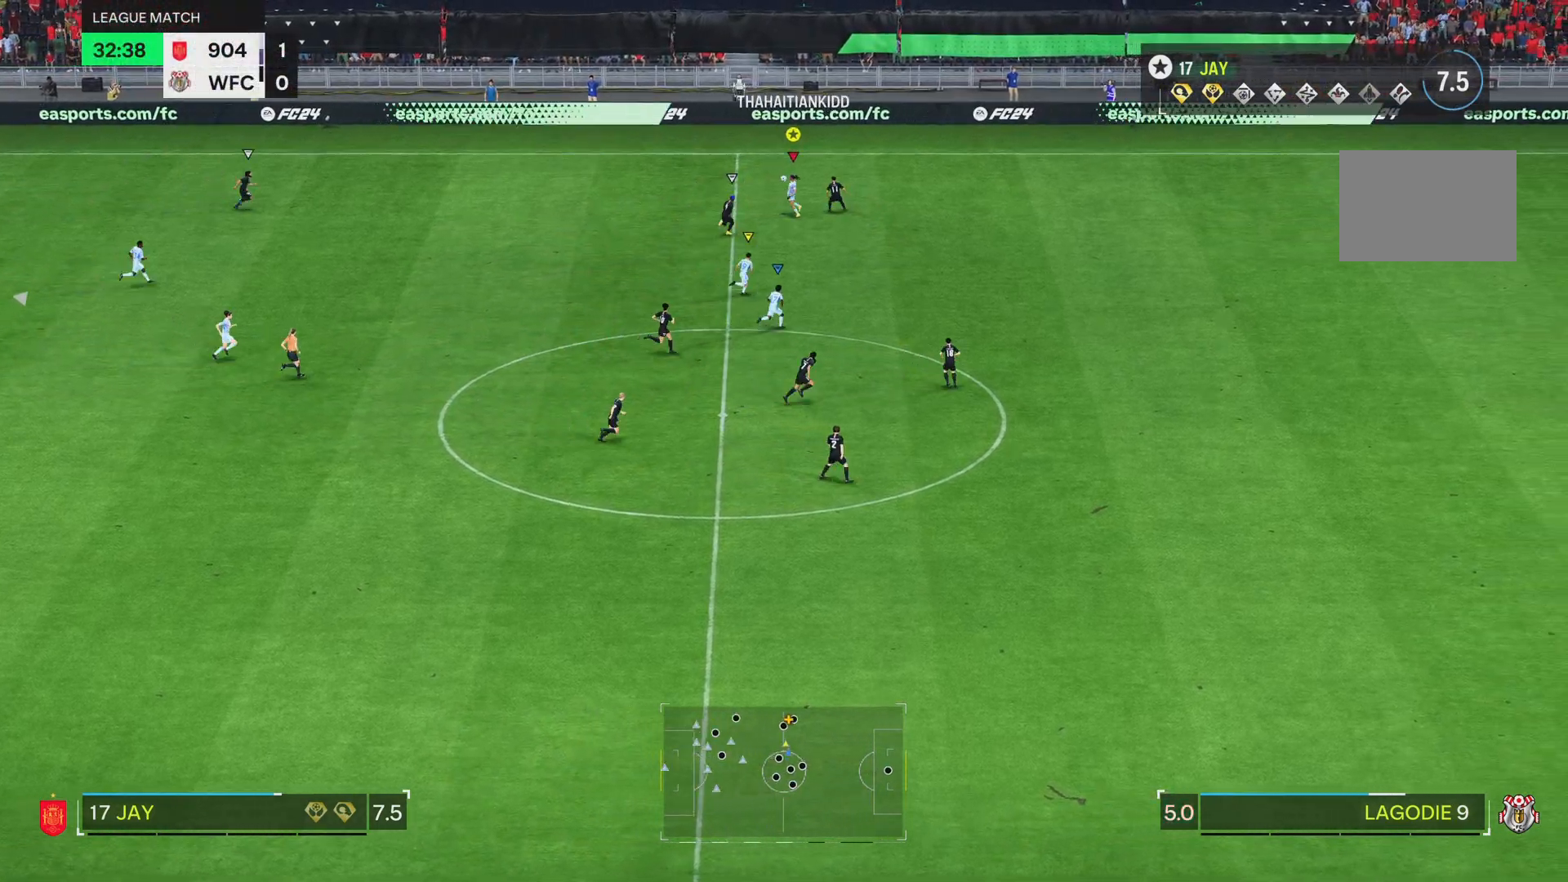
{"buttons": [], "left_stick": "down-right", "right_stick": "center"}
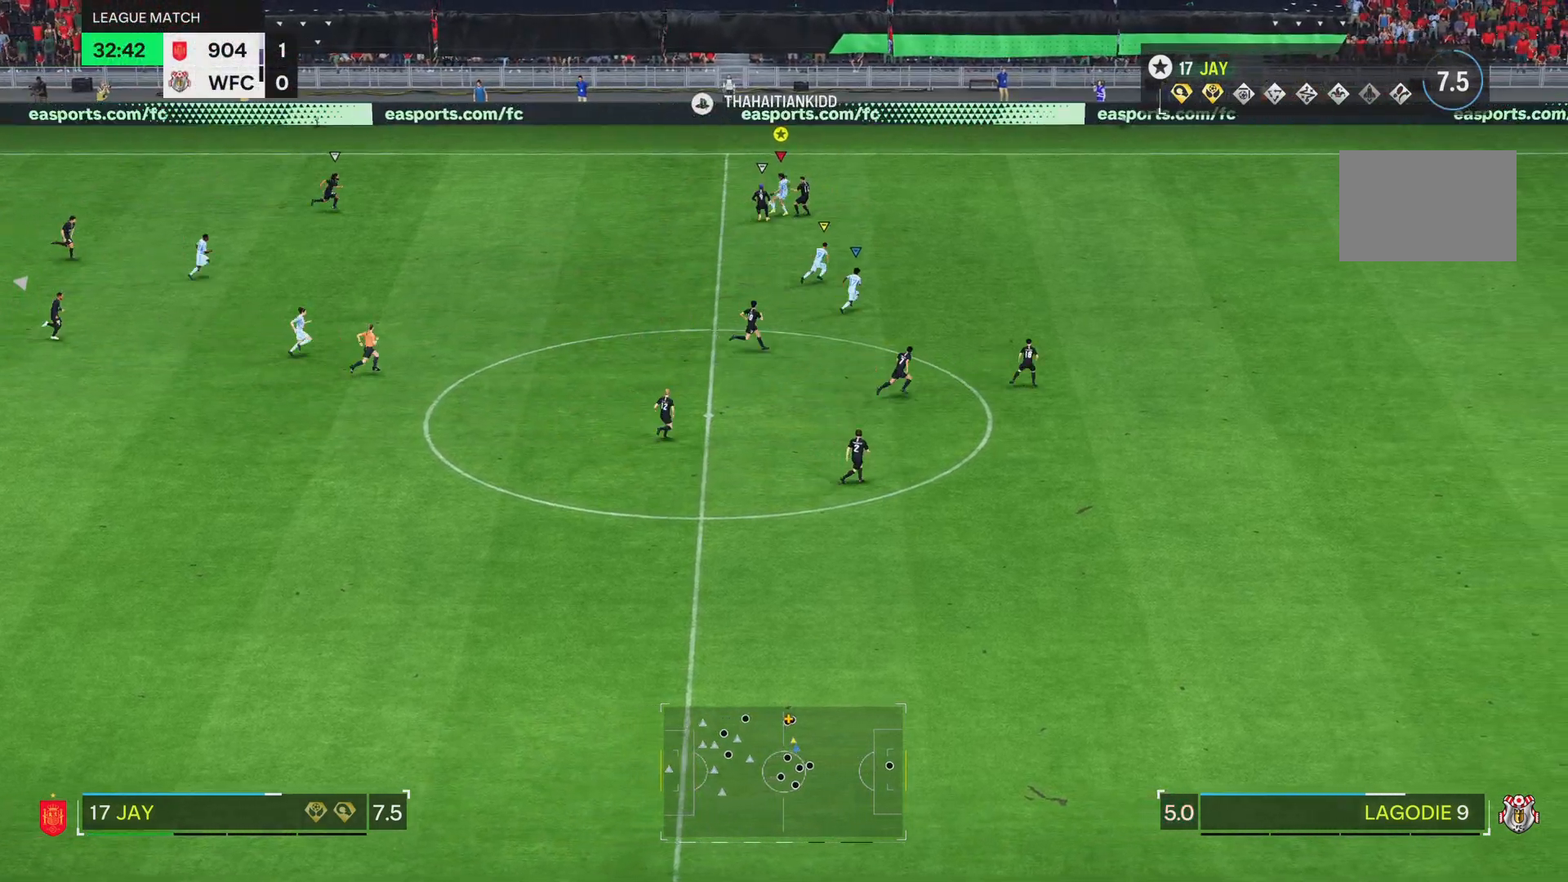
{"buttons": [], "left_stick": "down-right", "right_stick": "center", "events": []}
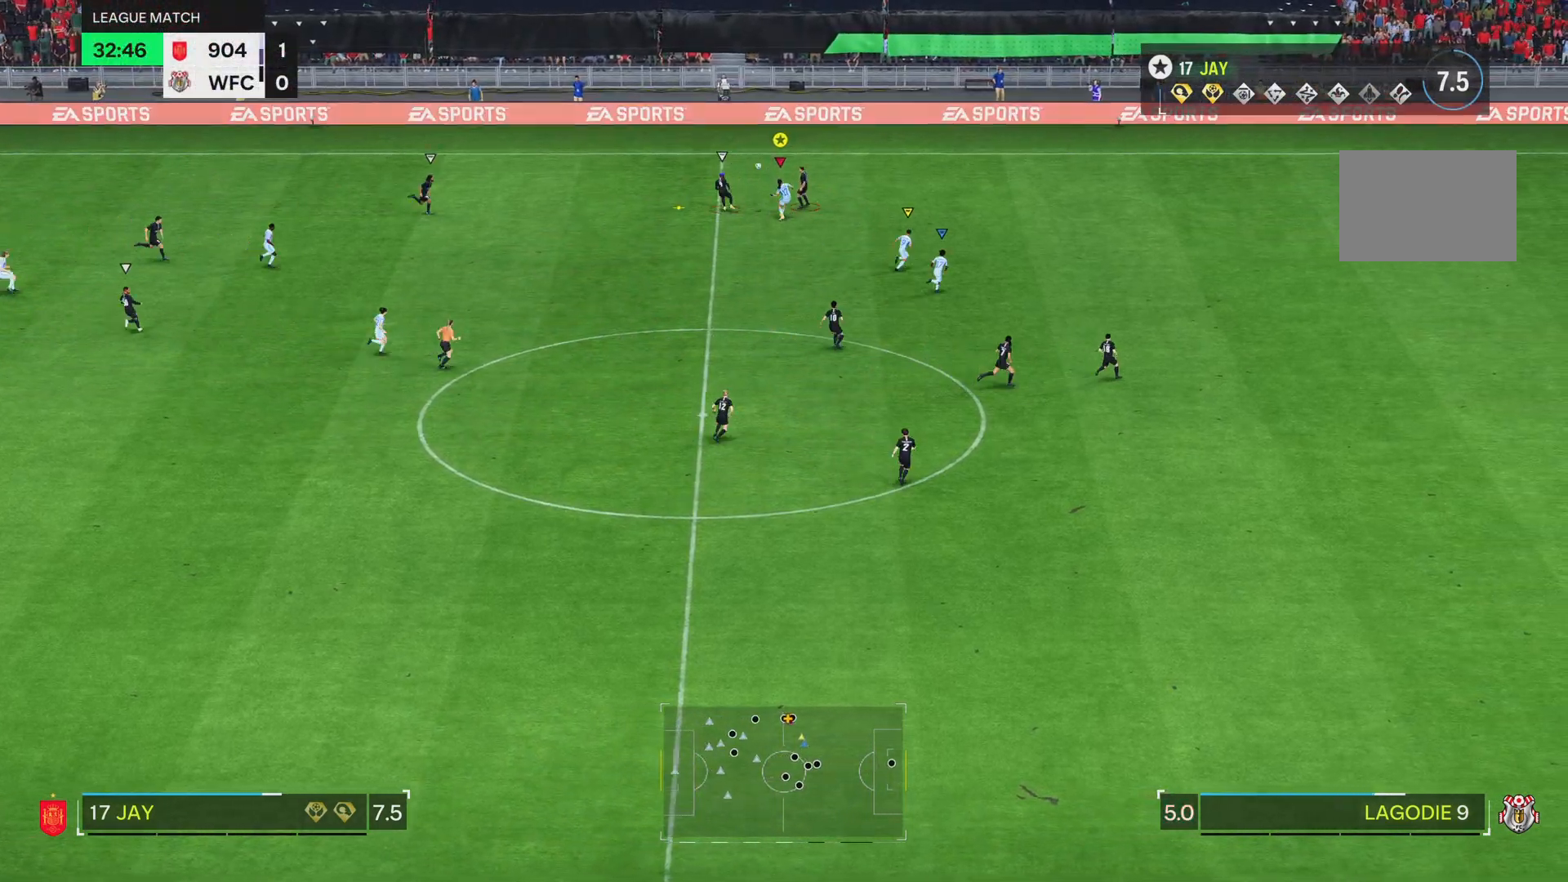
{"buttons": [], "left_stick": "left", "right_stick": "center", "events": [[300, "left_stick", "up-right"], [434, "left_stick", "left"]]}
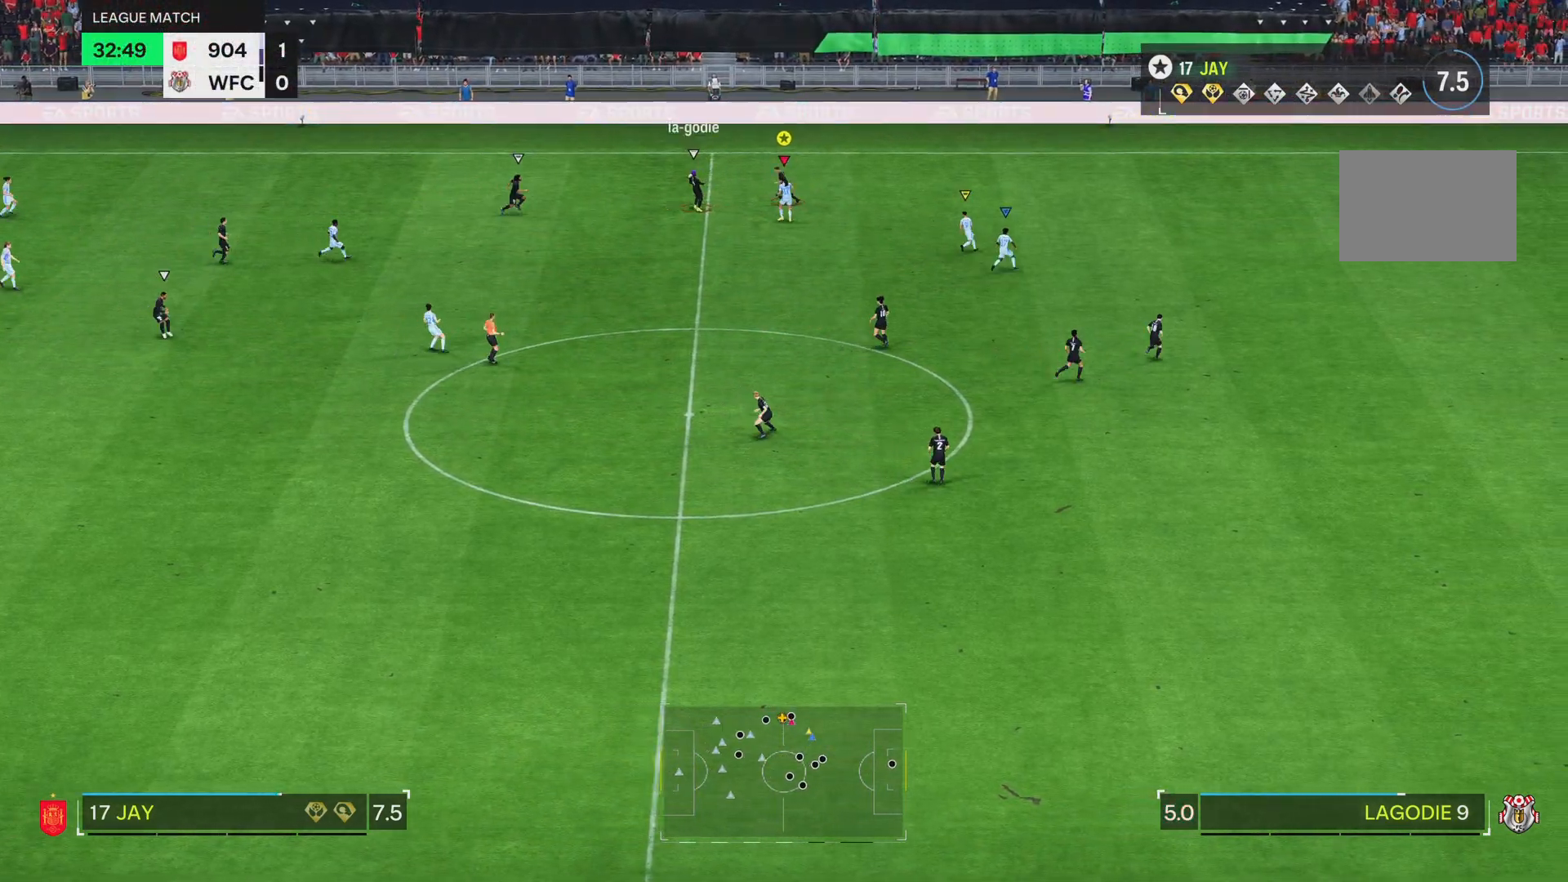
{"buttons": ["R2"], "left_stick": "left", "right_stick": "center", "events": [[101, "R2", "down"]]}
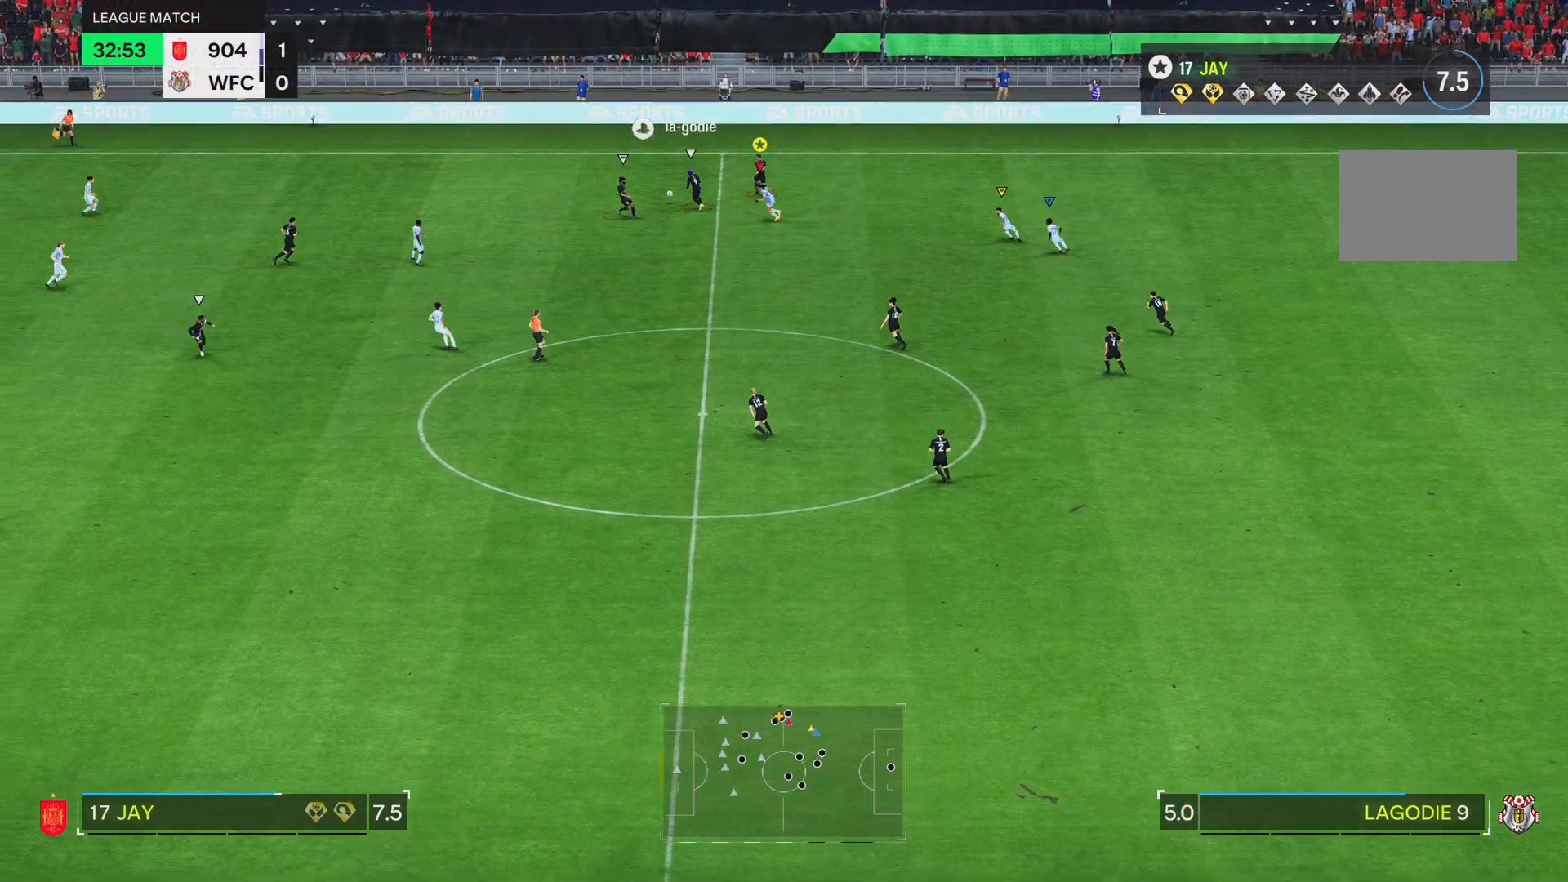
{"buttons": ["R2"], "left_stick": "left", "right_stick": "center", "events": []}
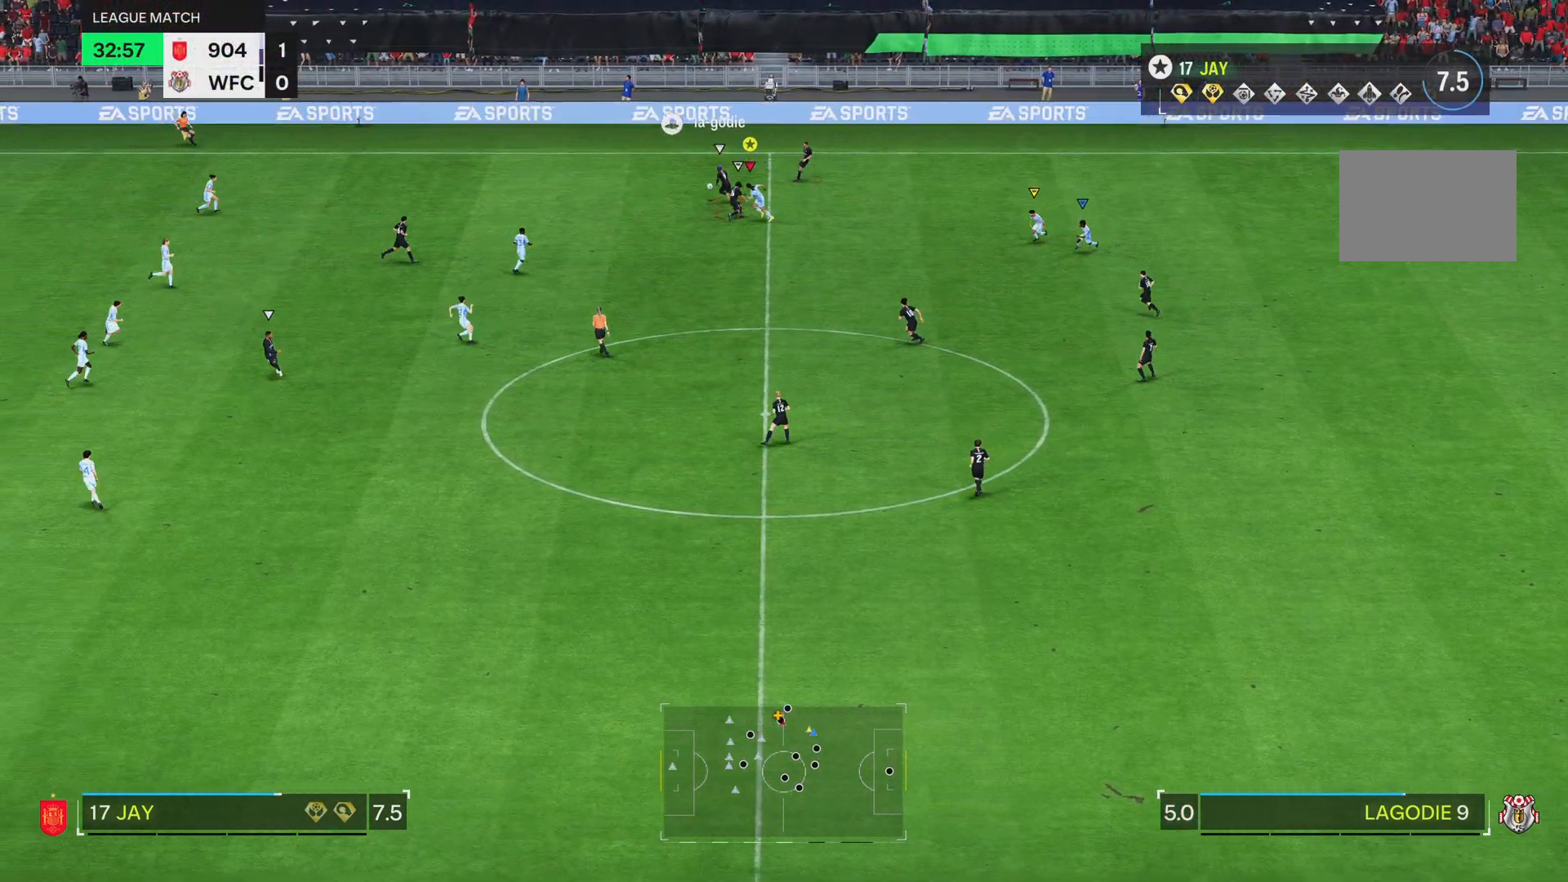
{"buttons": ["R2"], "left_stick": "left", "right_stick": "center", "events": []}
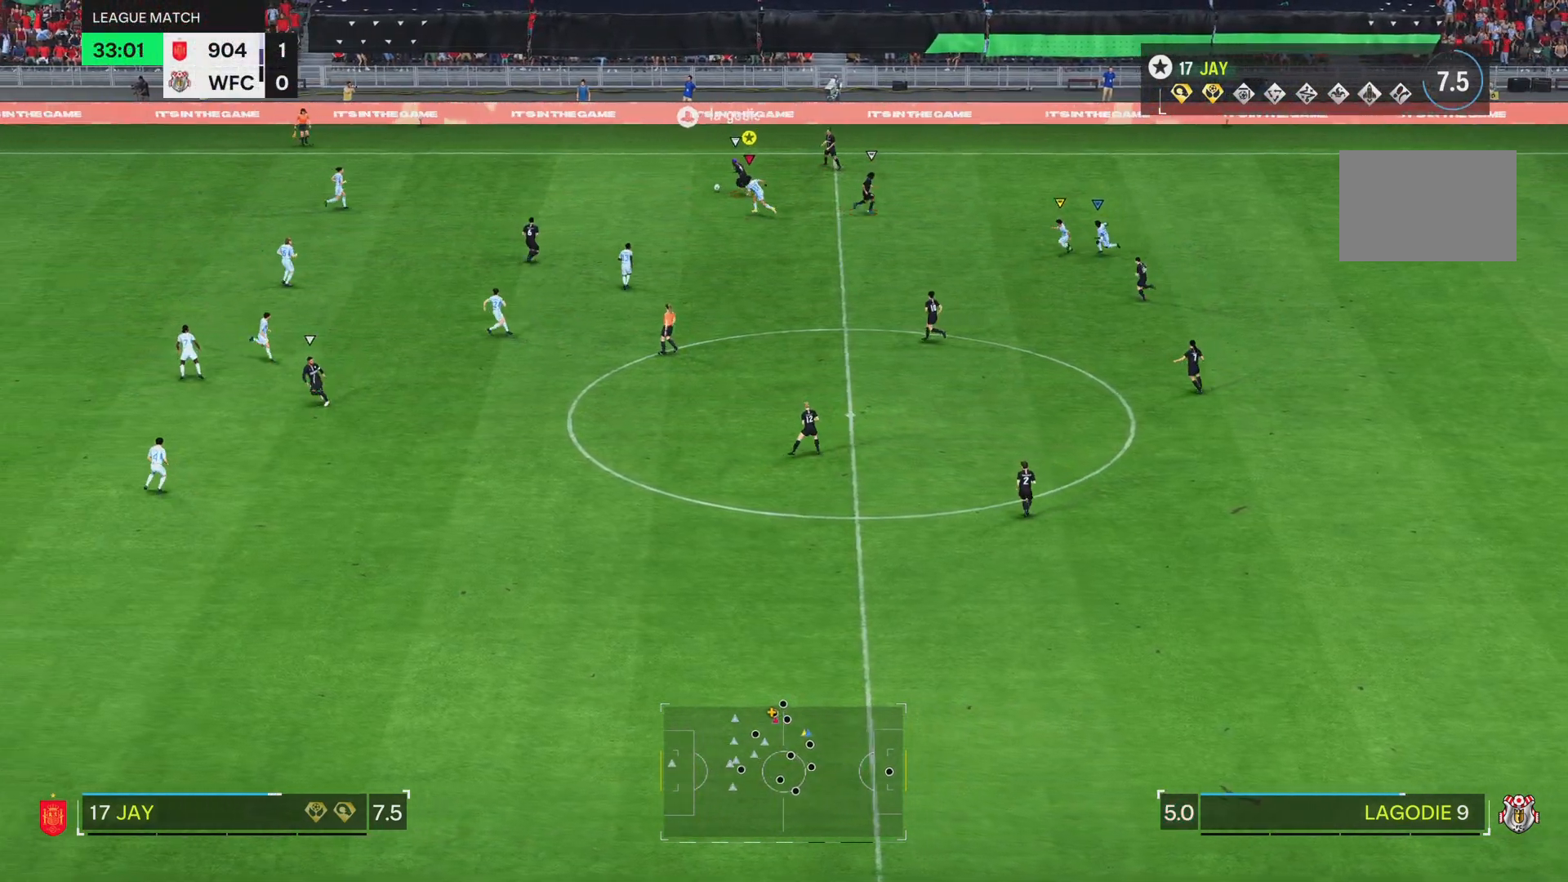
{"buttons": ["R2"], "left_stick": "left", "right_stick": "center", "events": []}
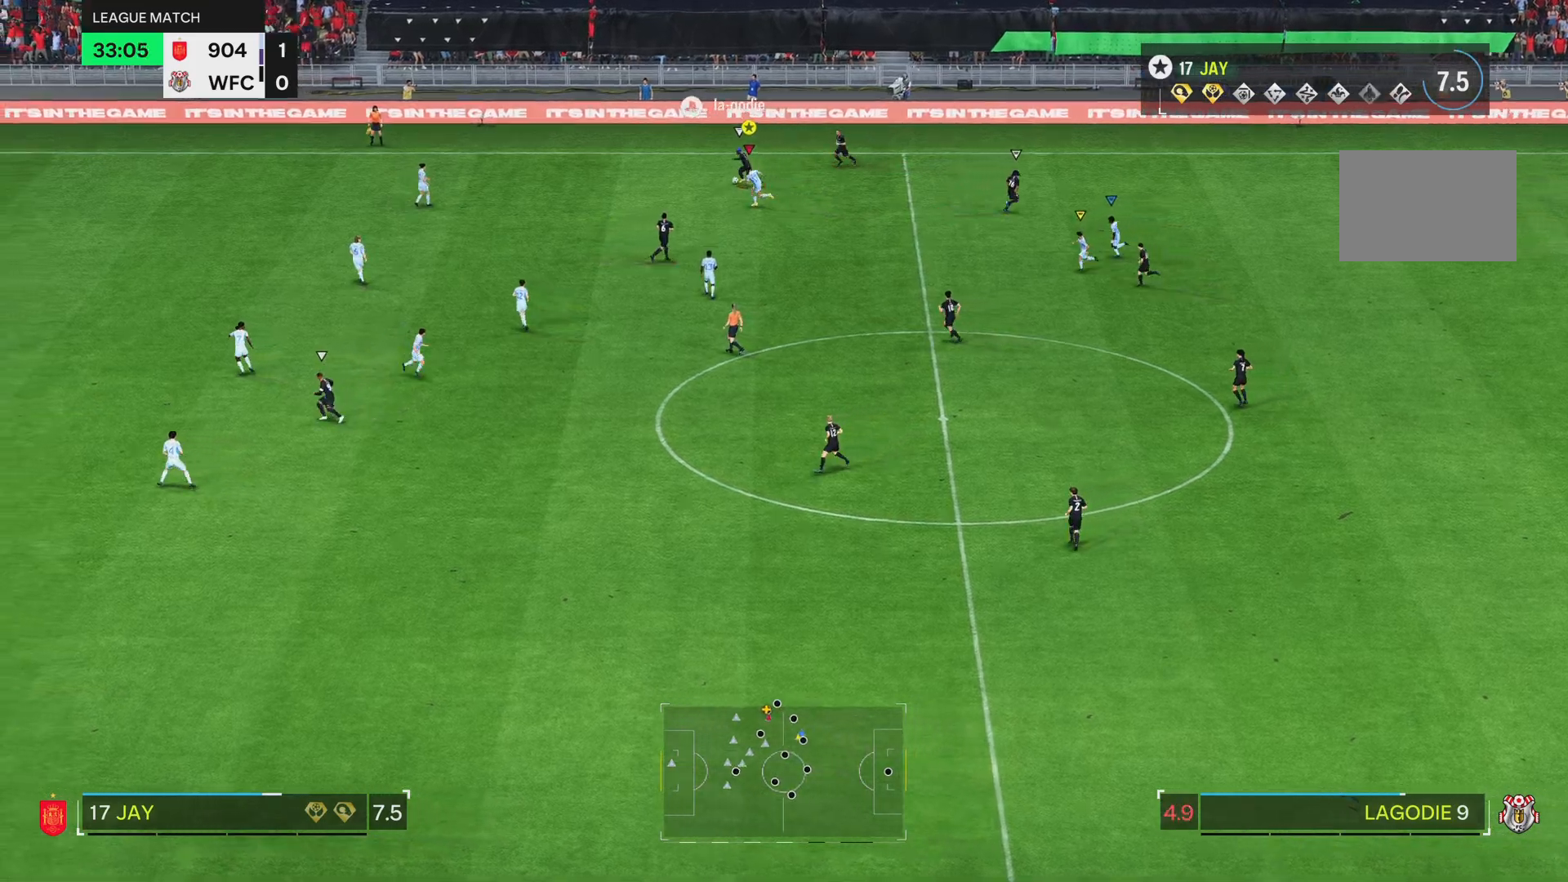
{"buttons": ["R2"], "left_stick": "left", "right_stick": "center", "events": []}
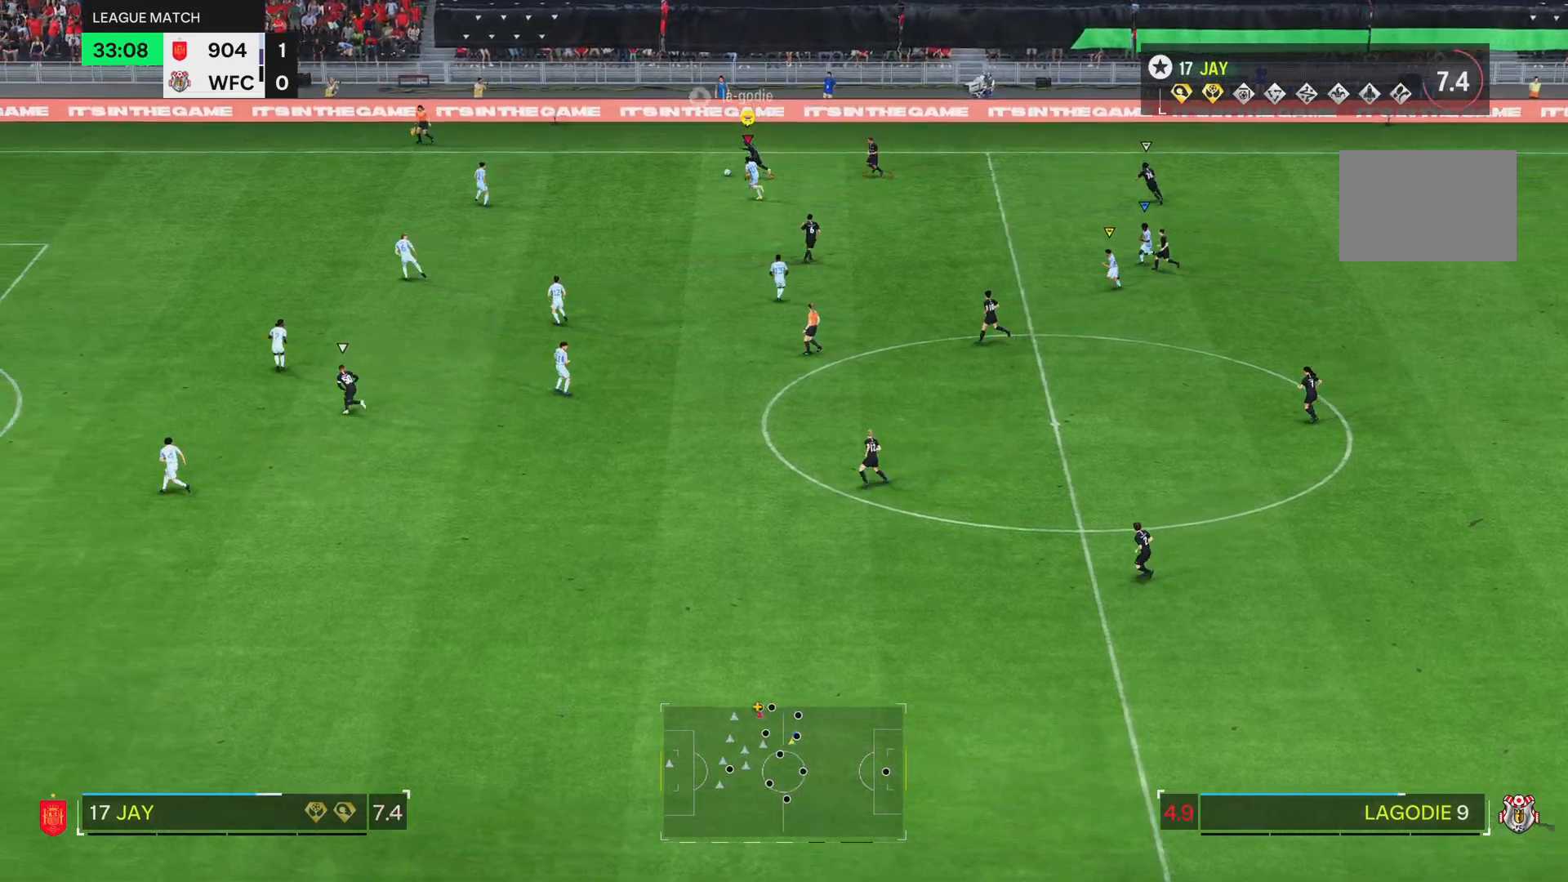
{"buttons": ["R2"], "left_stick": "left", "right_stick": "center", "events": []}
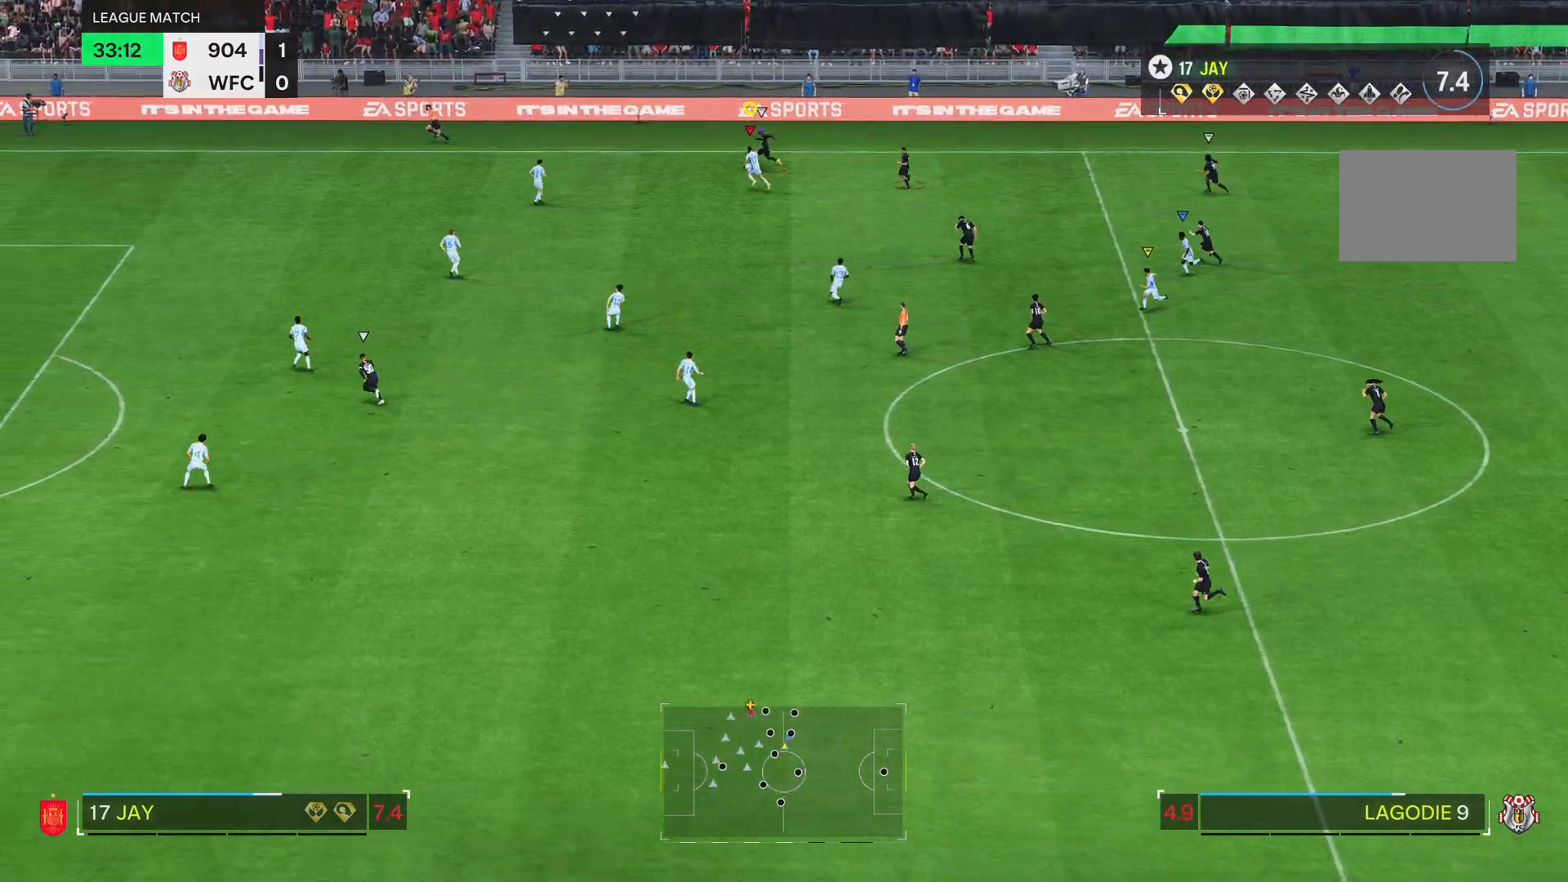
{"buttons": ["R2"], "left_stick": "left", "right_stick": "center", "events": []}
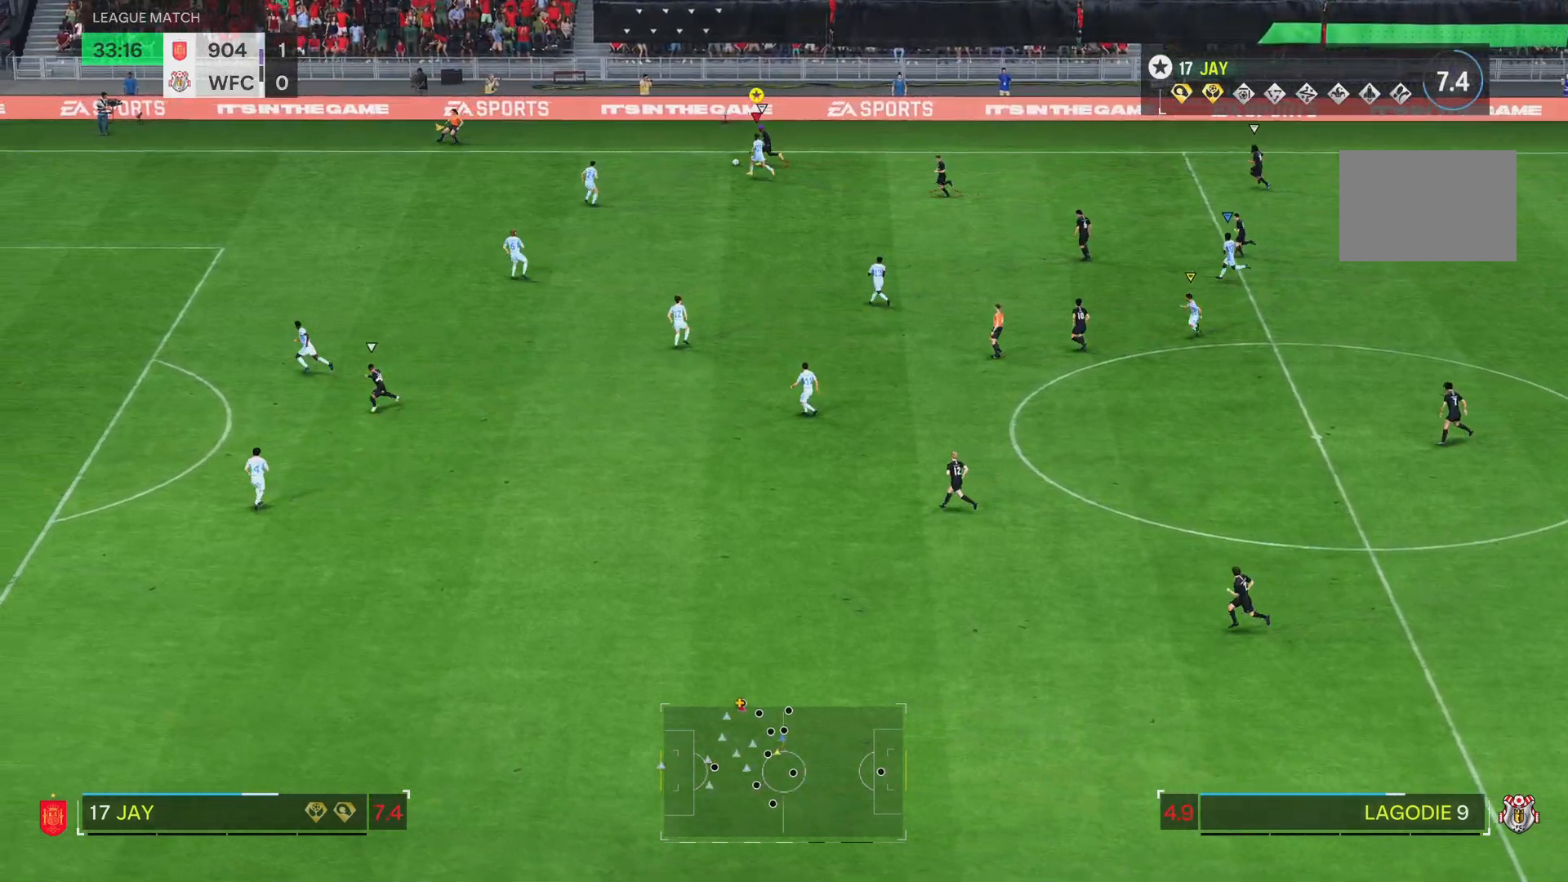
{"buttons": ["R2"], "left_stick": "left", "right_stick": "center", "events": [[334, "CIRCLE", "down"], [400, "CIRCLE", "up"]]}
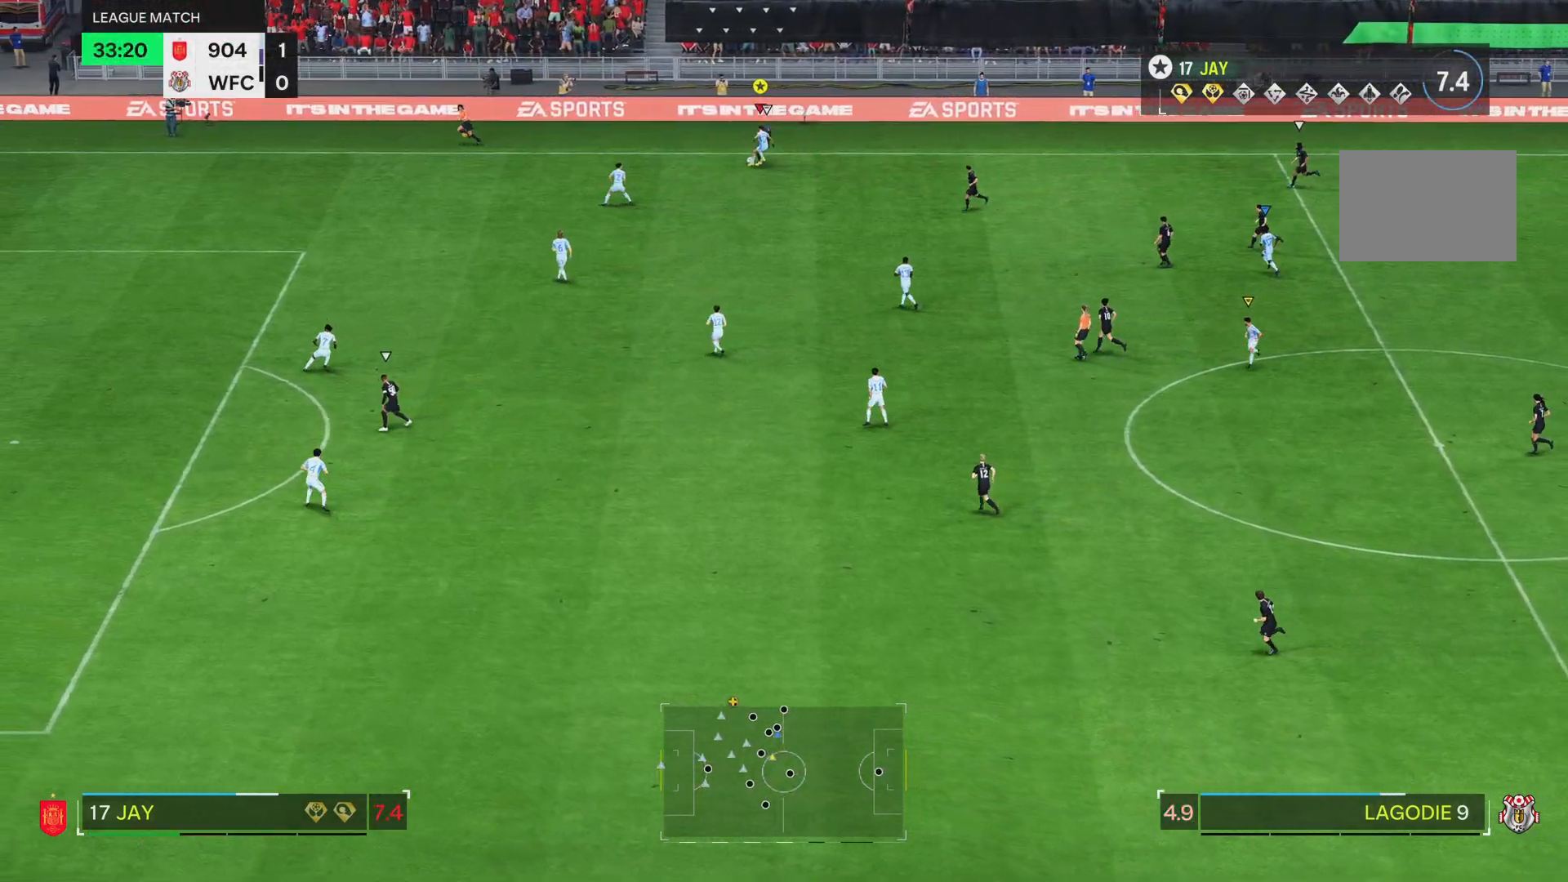
{"buttons": ["R2"], "left_stick": "left", "right_stick": "center", "events": []}
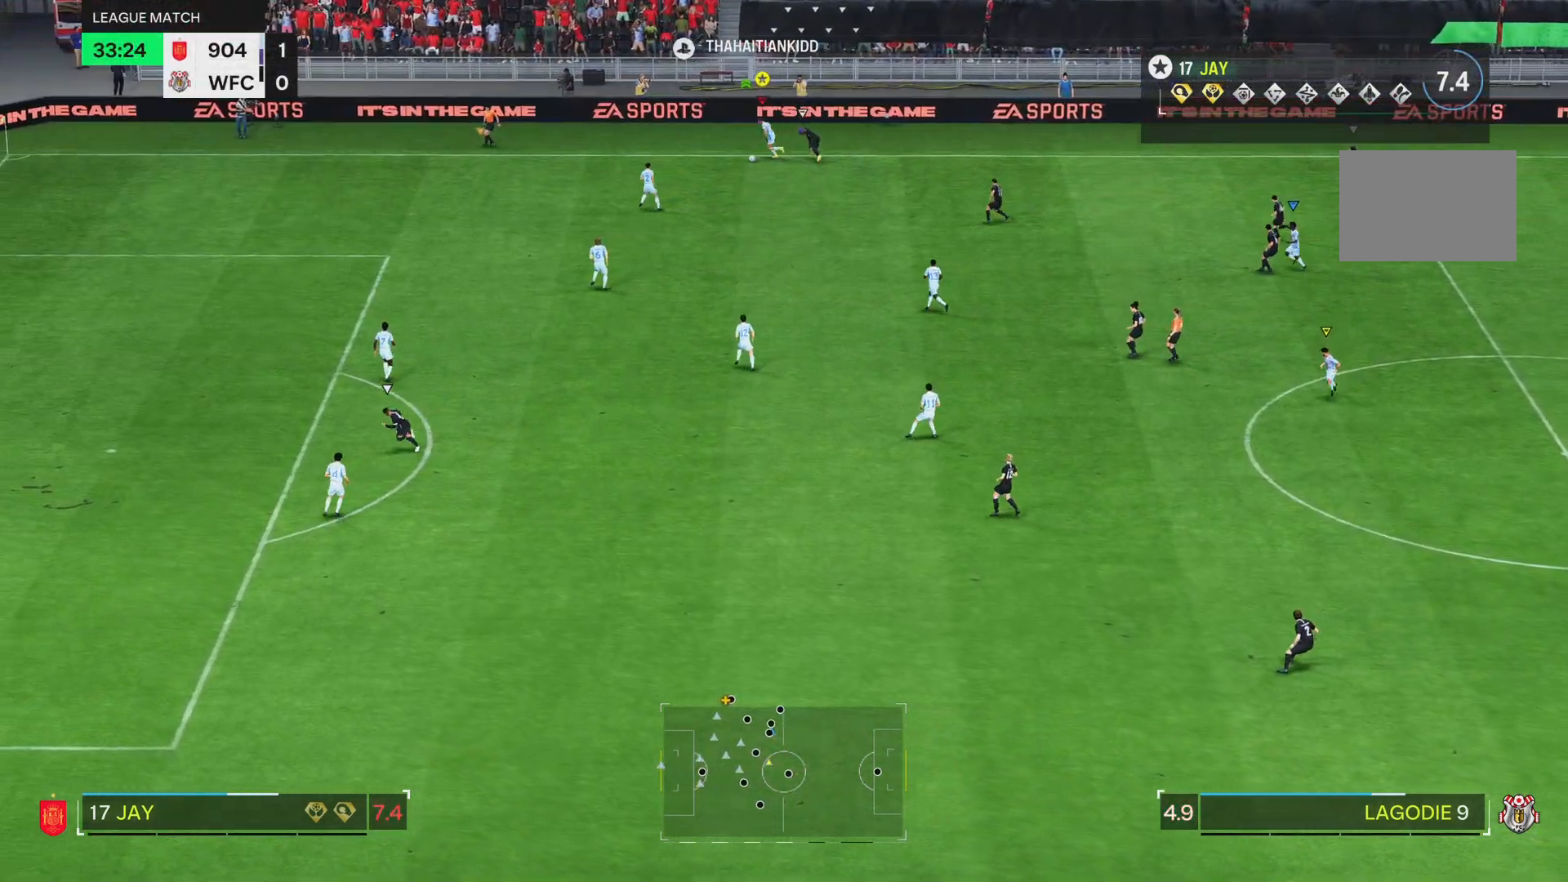
{"buttons": [], "left_stick": "down", "right_stick": "center", "events": [[17, "left_stick", "up"], [83, "left_stick", "right"], [150, "L2", "down"], [217, "R2", "up"], [217, "left_stick", "down-left"], [334, "L2", "up"], [484, "left_stick", "down"]]}
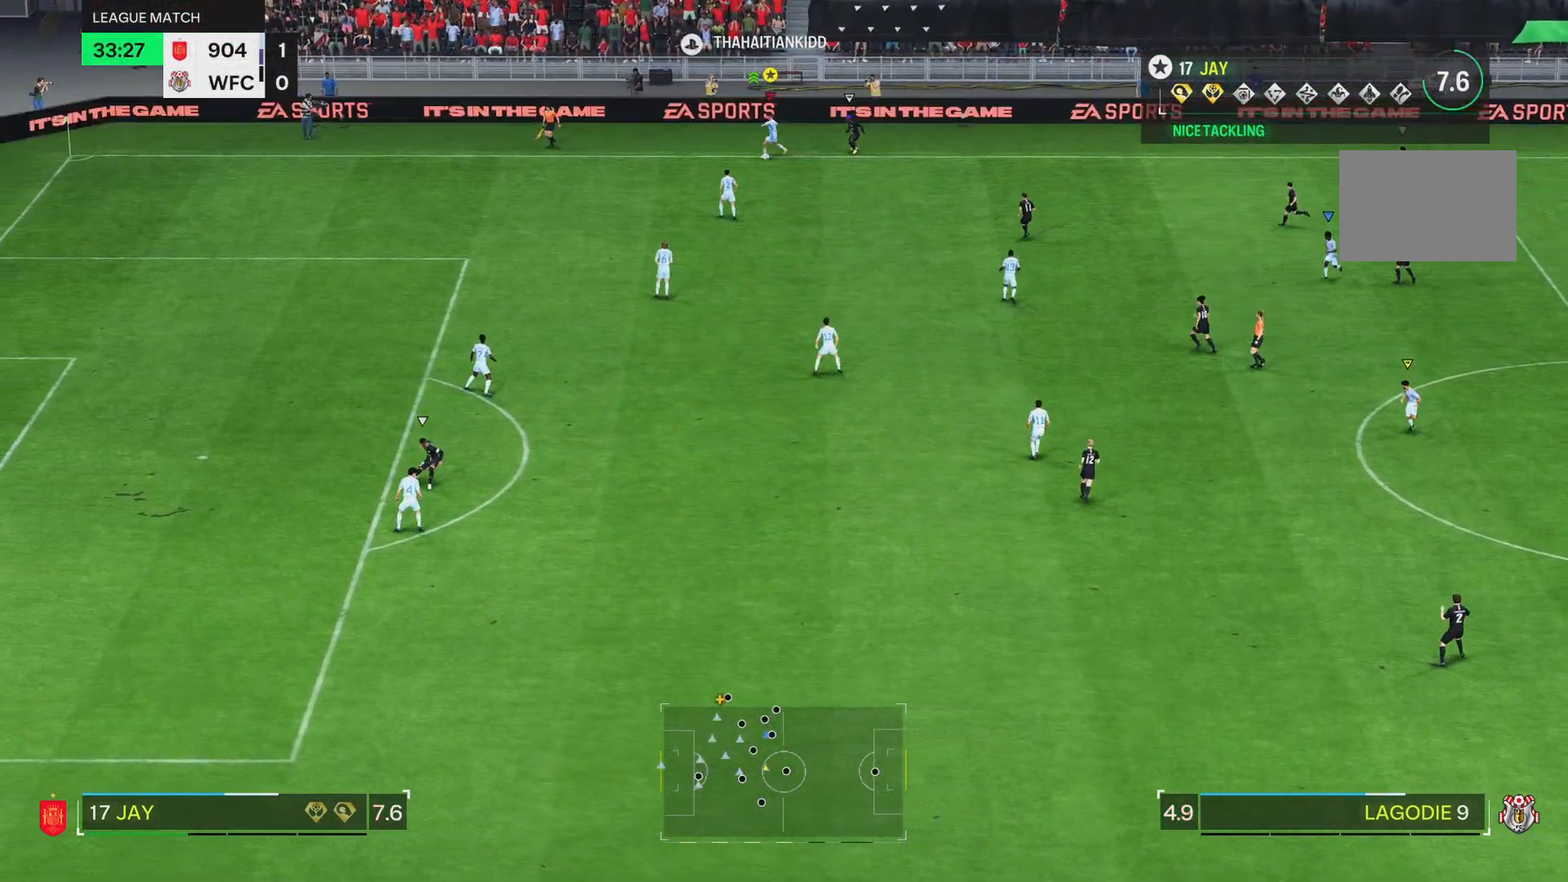
{"buttons": [], "left_stick": "down", "right_stick": "center", "events": []}
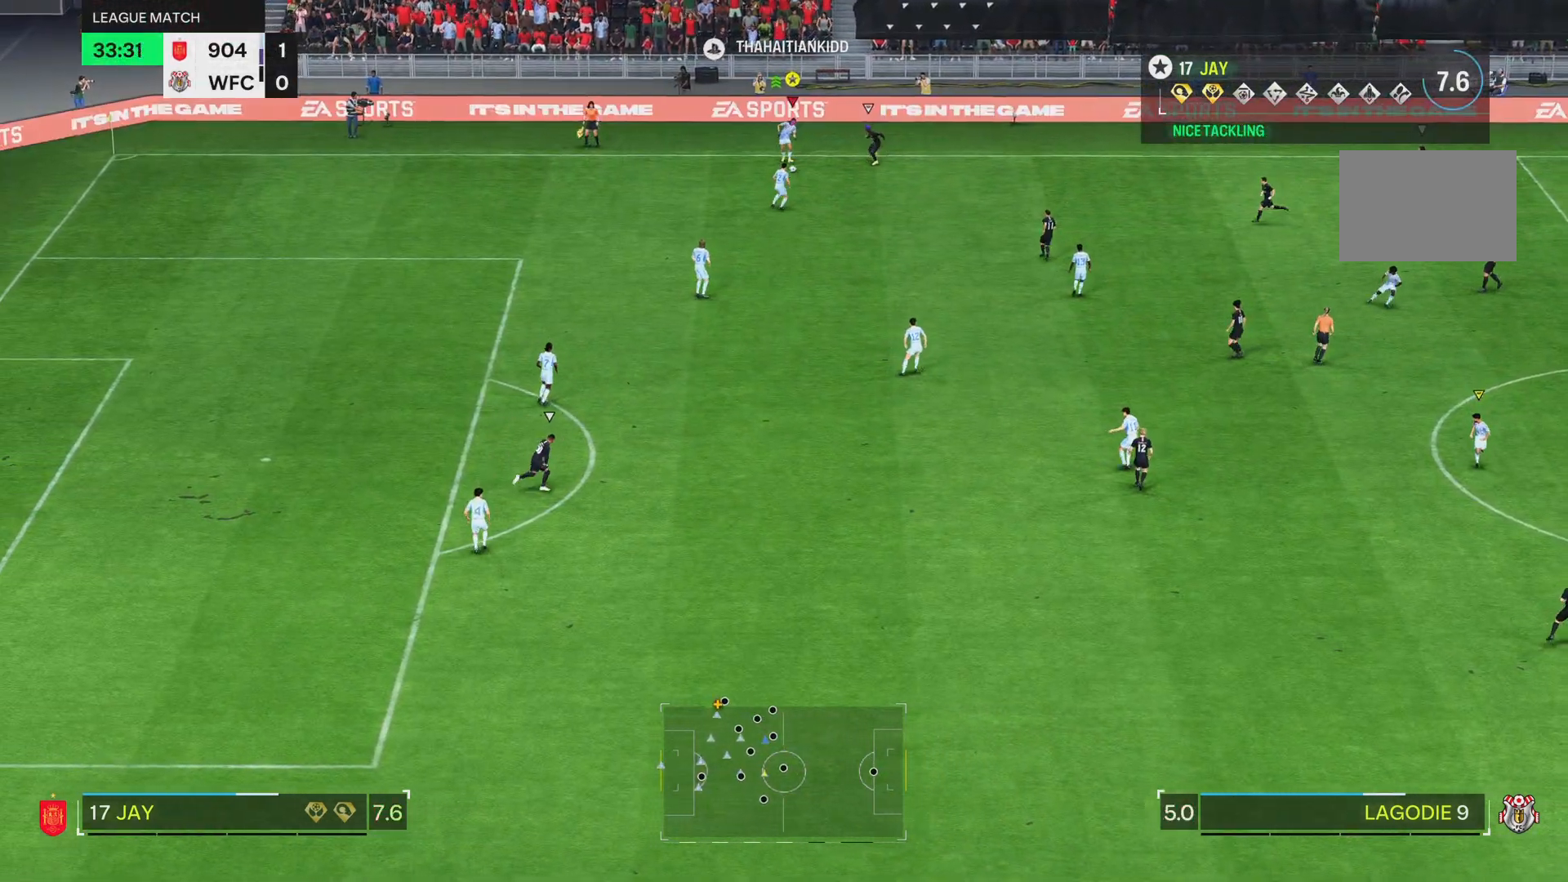
{"buttons": ["R2"], "left_stick": "down-right", "right_stick": "center", "events": [[50, "left_stick", "down-right"], [200, "R2", "down"]]}
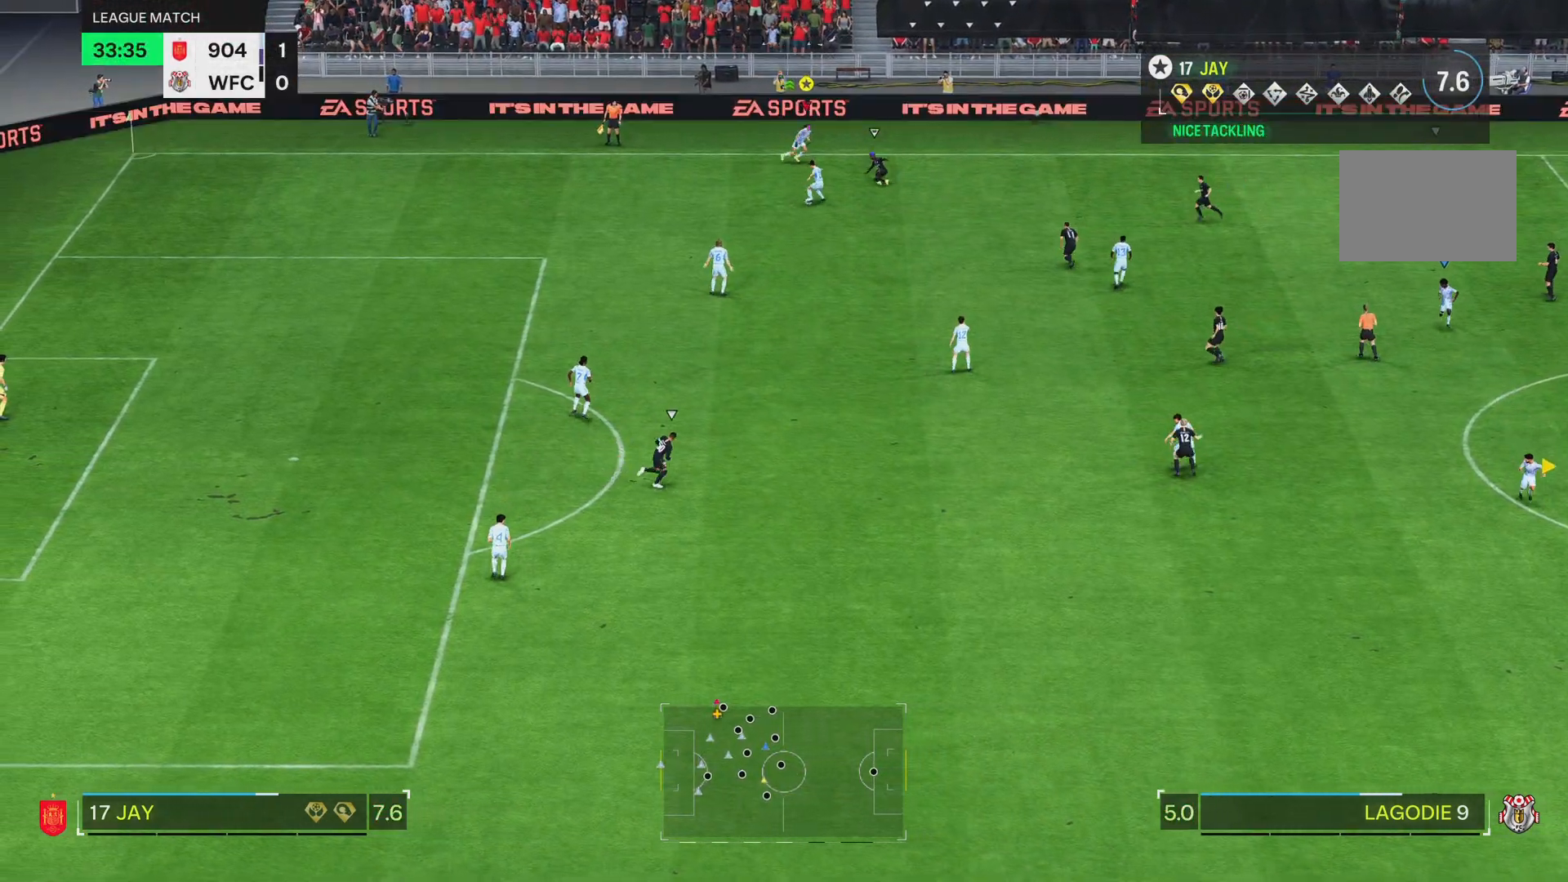
{"buttons": ["R2"], "left_stick": "right", "right_stick": "center", "events": [[151, "left_stick", "right"]]}